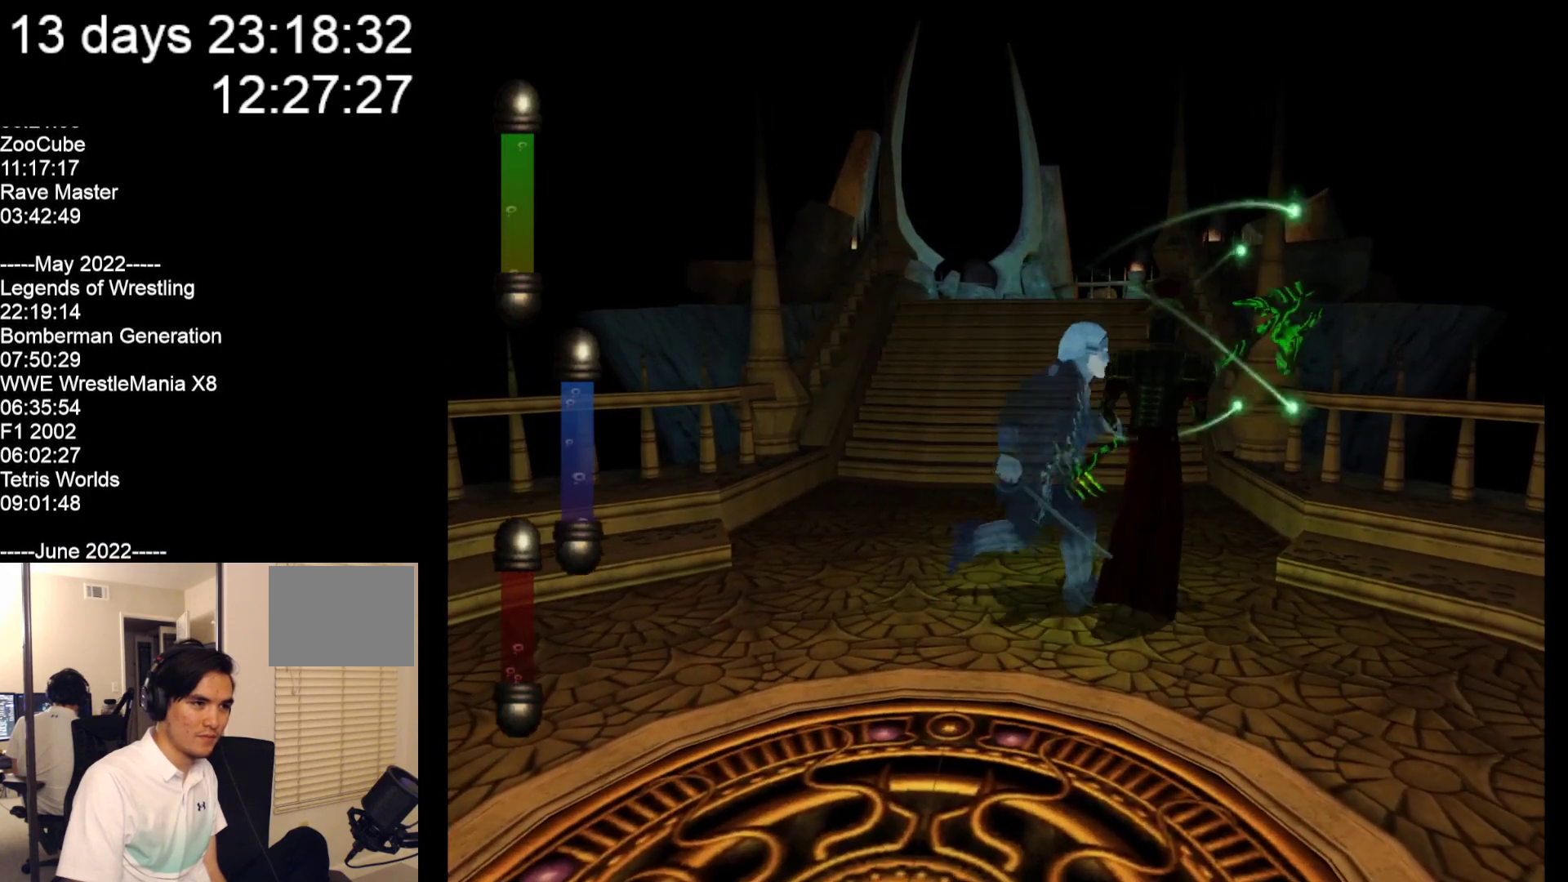
Gameplay with a controller (Nintendo layout); each line is a JSON object with the inputs held at the frame after it. "events" lists button and stick changes between this image and that frame as [ms after this image, input, new state], when the widget could be followed in between. Not read: L2 L3 R2 R3 SELECT Z right_stick.
{"buttons": [], "left_stick": "right", "events": [[17, "left_stick", "up-right"], [150, "left_stick", "up"], [383, "left_stick", "right"]]}
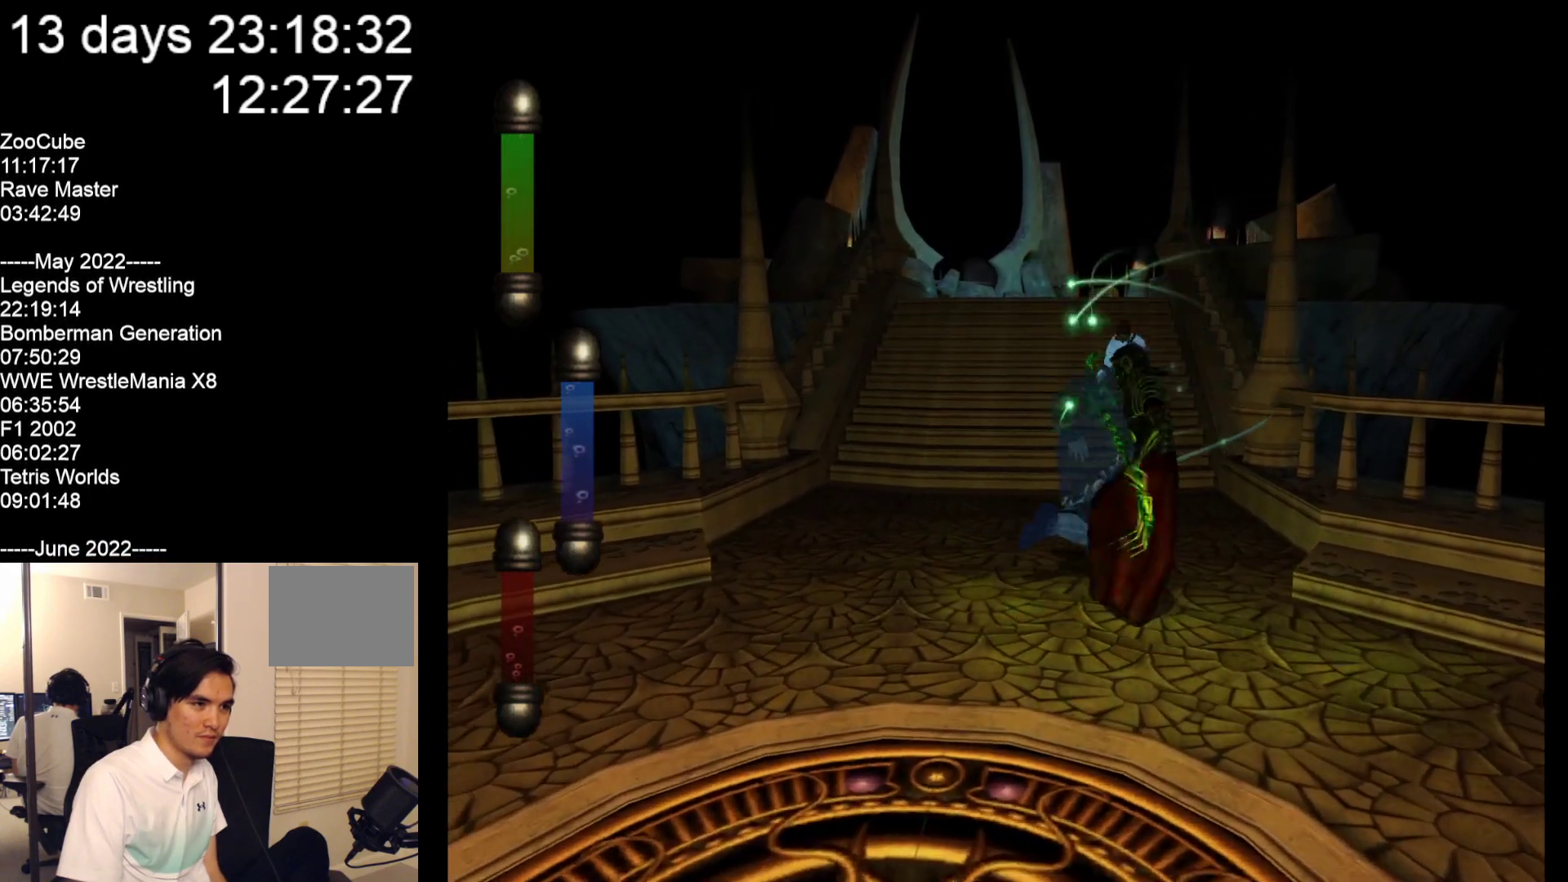
{"buttons": [], "left_stick": "down-right", "events": [[200, "left_stick", "down-right"]]}
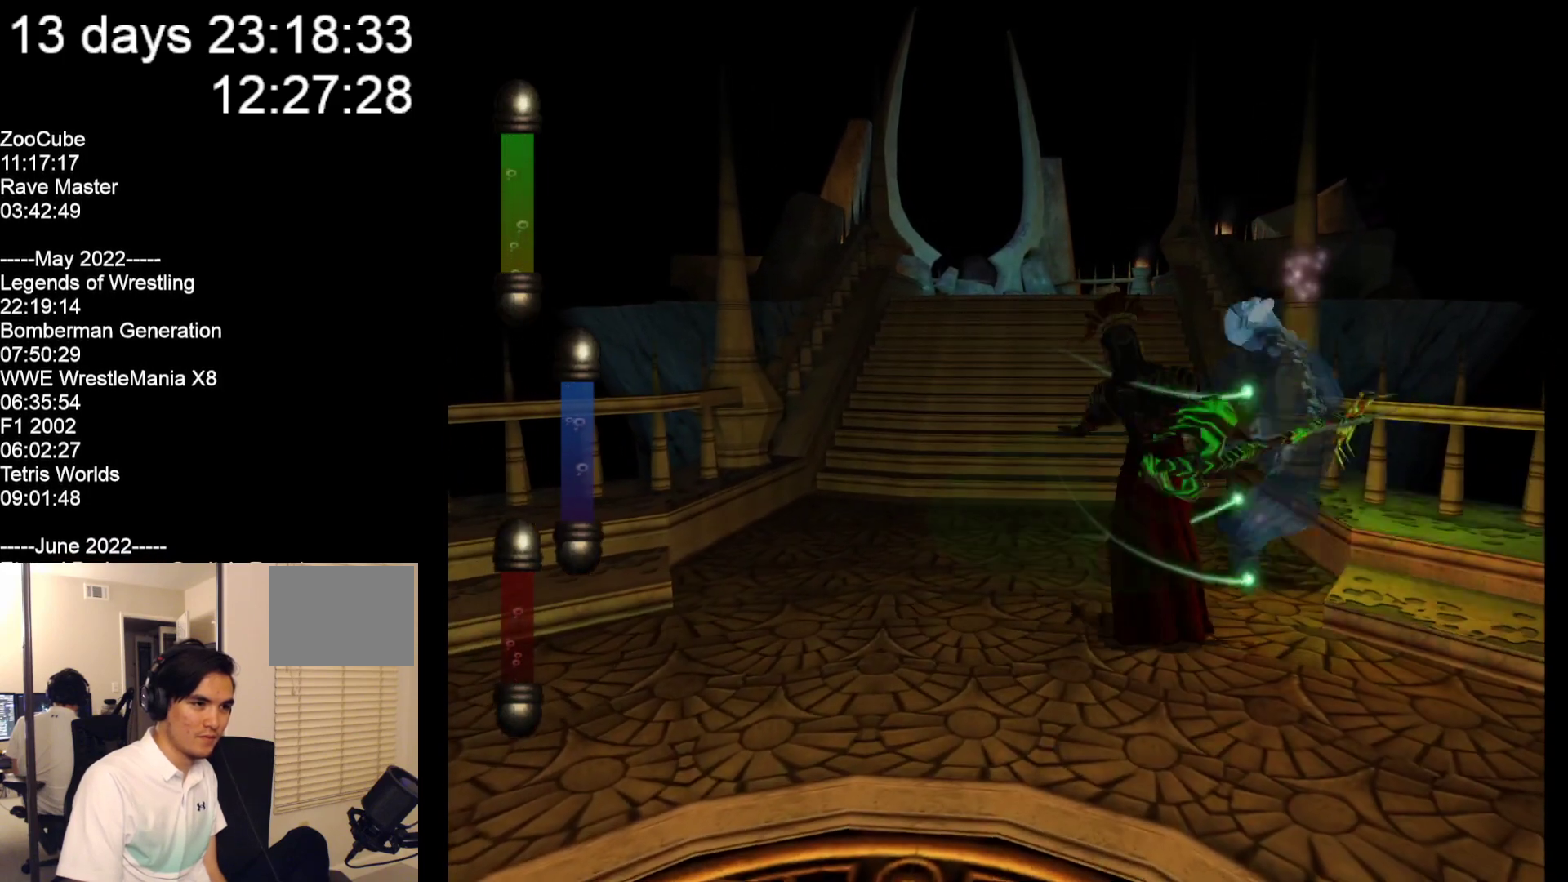
{"buttons": [], "left_stick": "down-left", "events": [[33, "left_stick", "down"], [333, "left_stick", "down-left"]]}
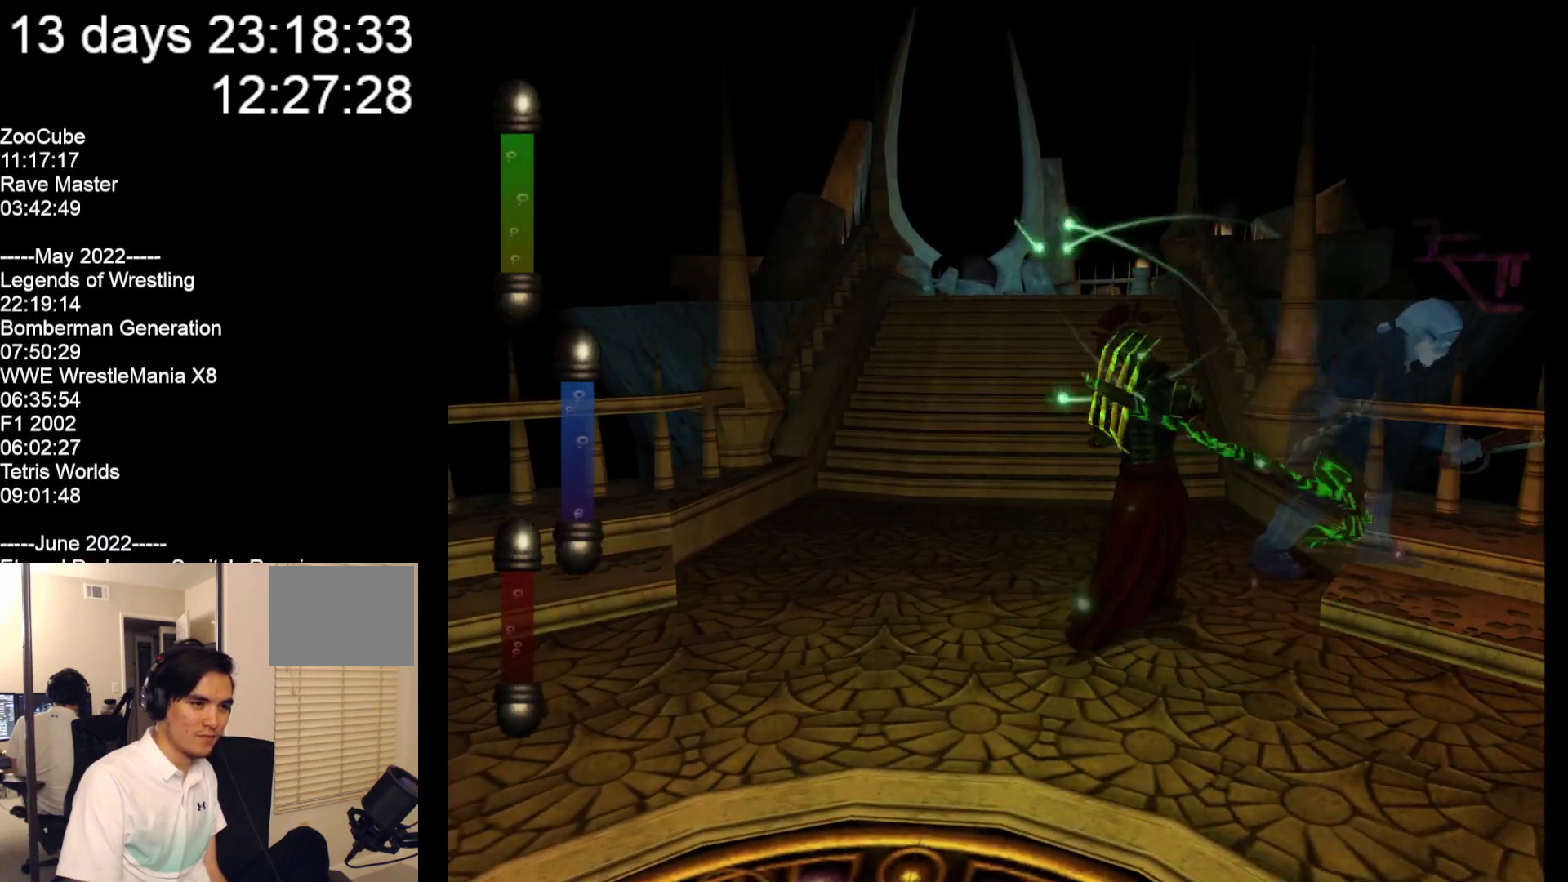
{"buttons": [], "left_stick": "left", "events": [[300, "left_stick", "left"]]}
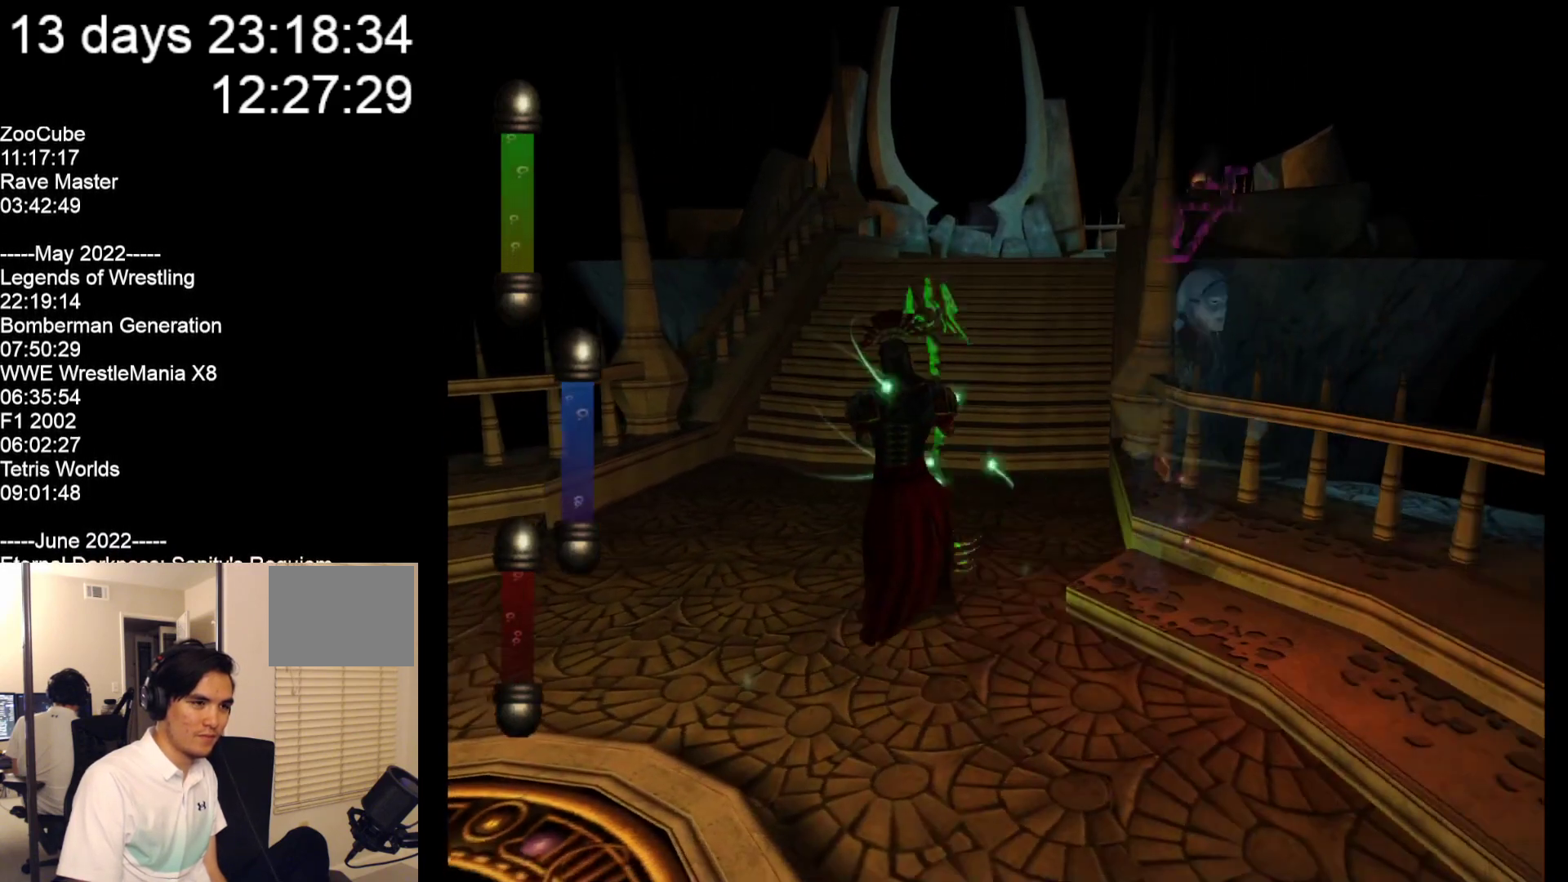
{"buttons": [], "left_stick": "up-left", "events": [[250, "left_stick", "up-left"]]}
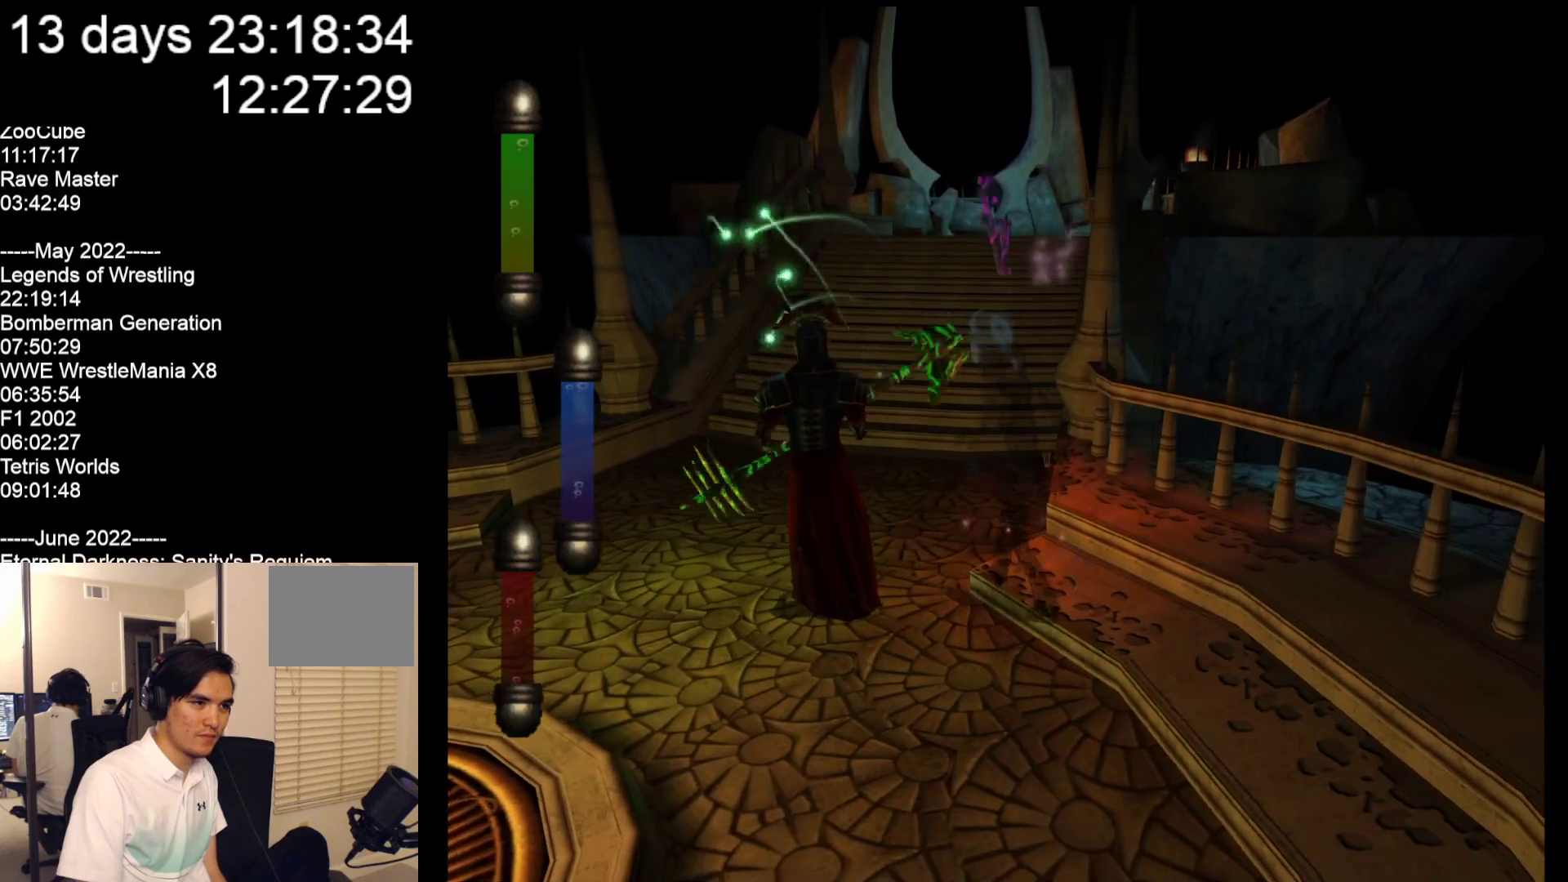
{"buttons": [], "left_stick": "left", "events": [[183, "A", "down"], [350, "A", "up"], [350, "left_stick", "left"]]}
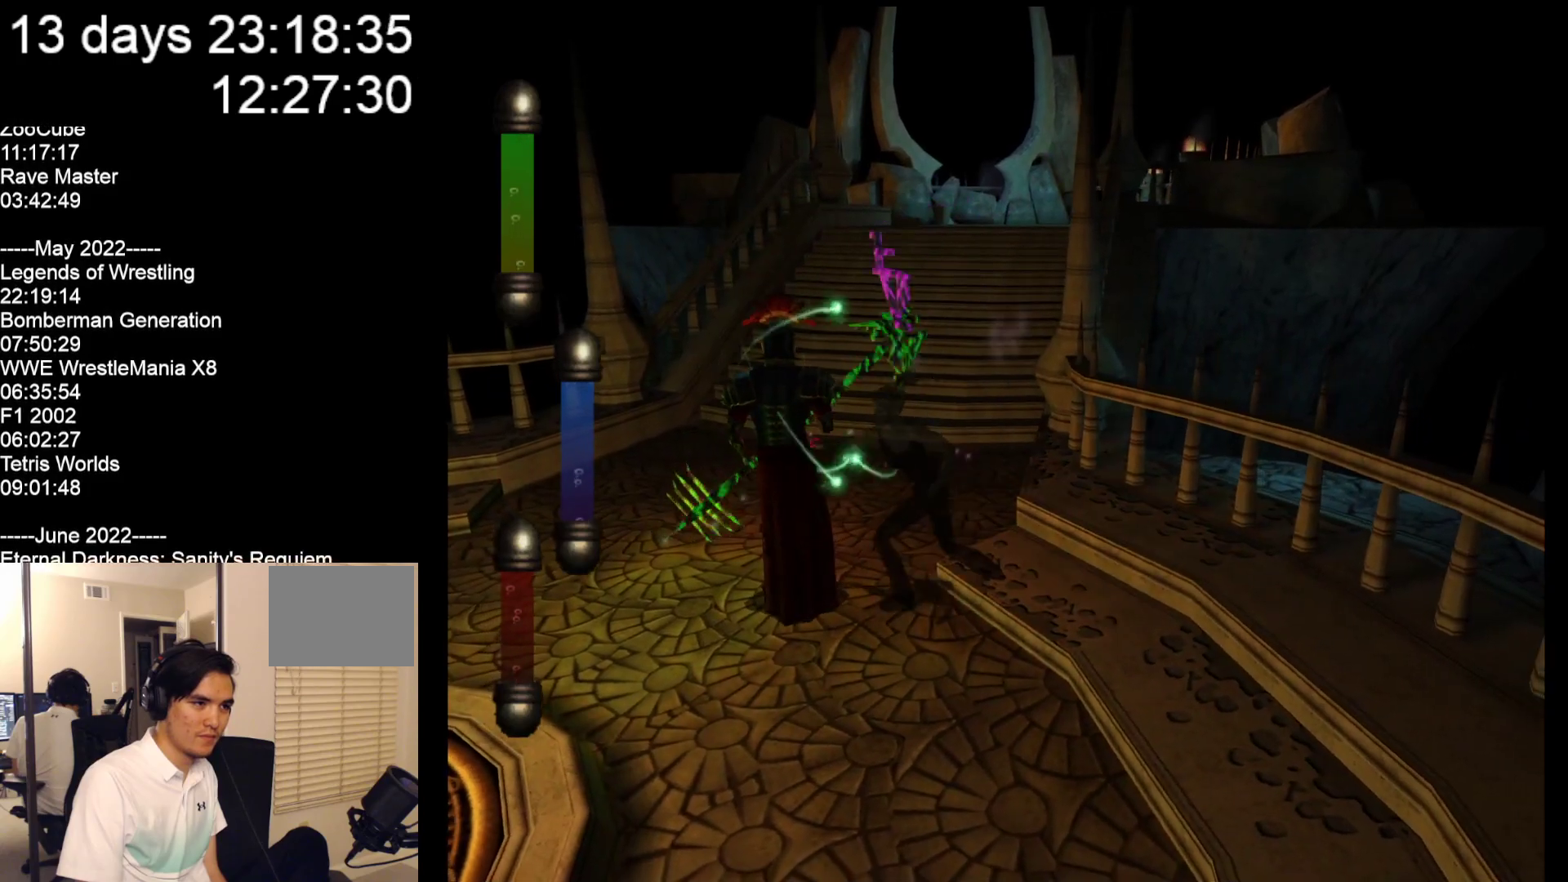
{"buttons": [], "left_stick": "down-left", "events": [[250, "left_stick", "down-left"]]}
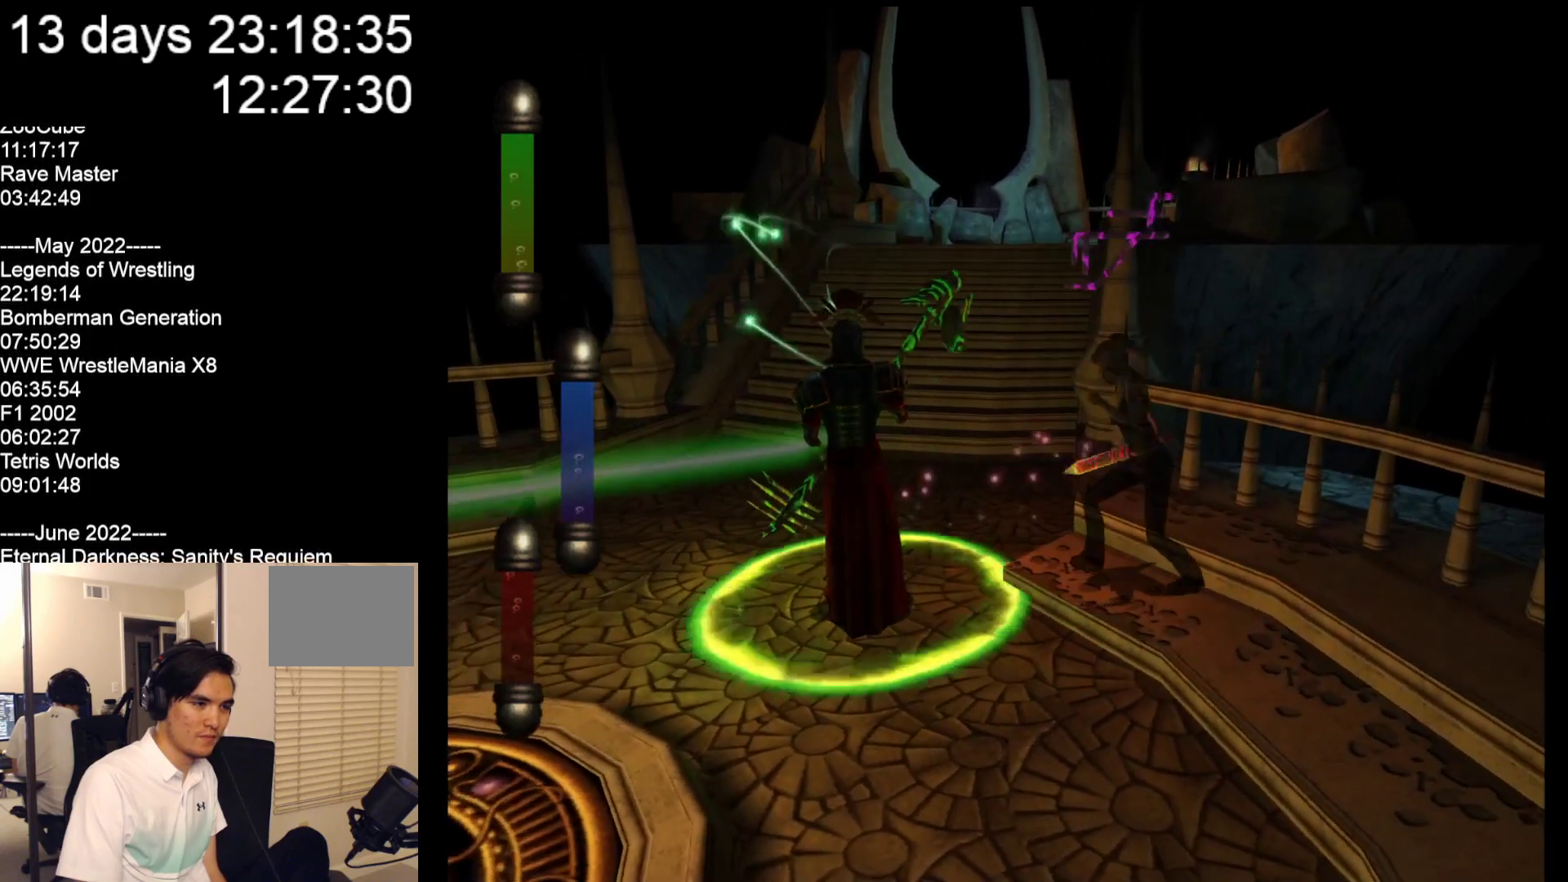
{"buttons": [], "left_stick": "down-left", "events": []}
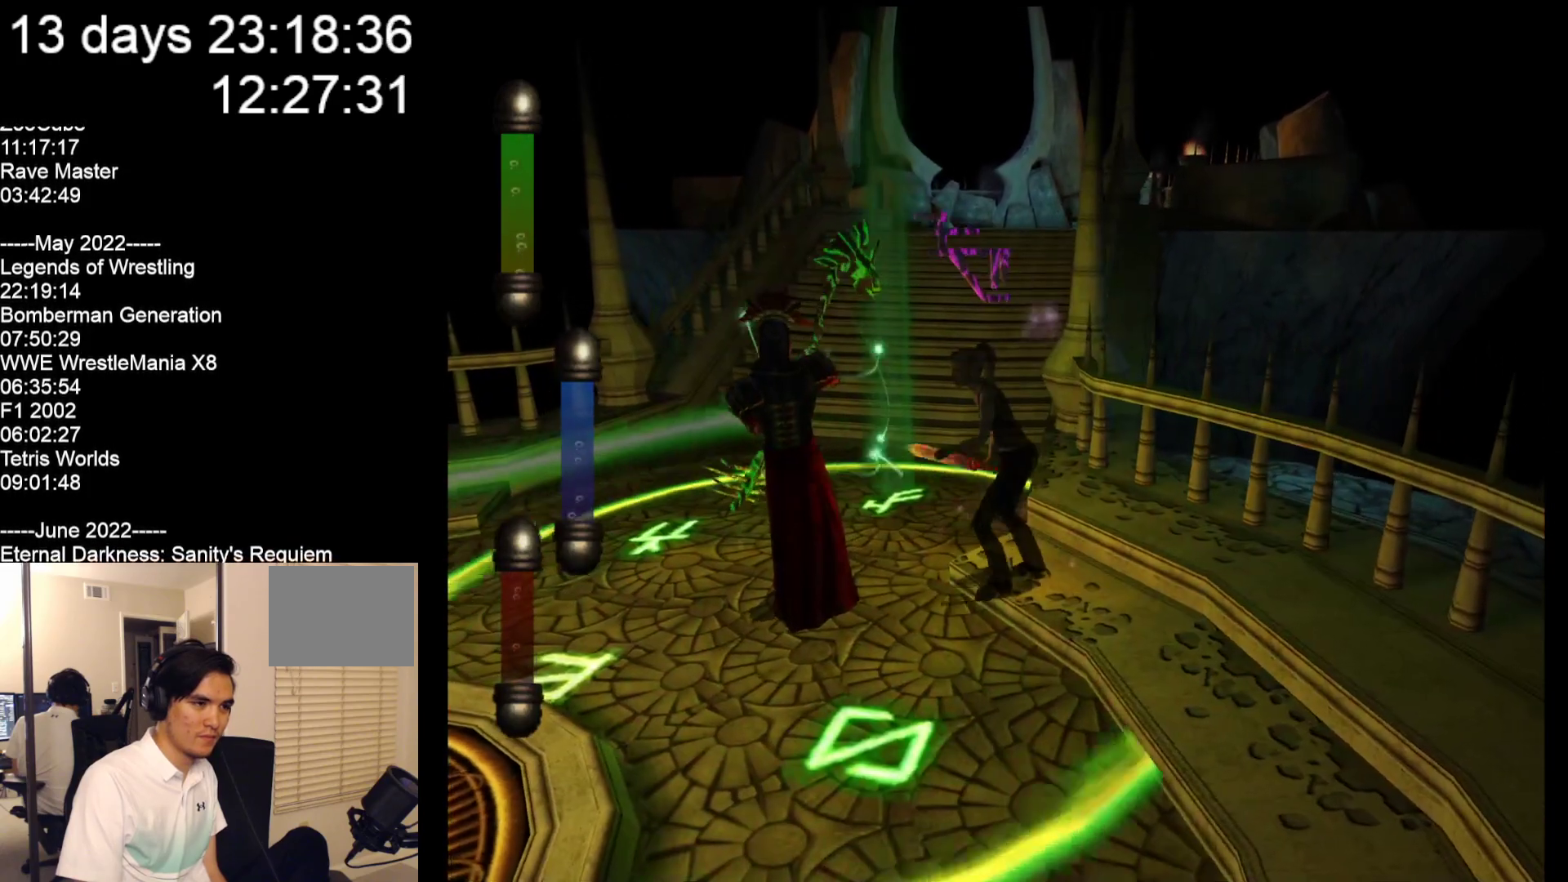
{"buttons": [], "left_stick": "down-left", "events": []}
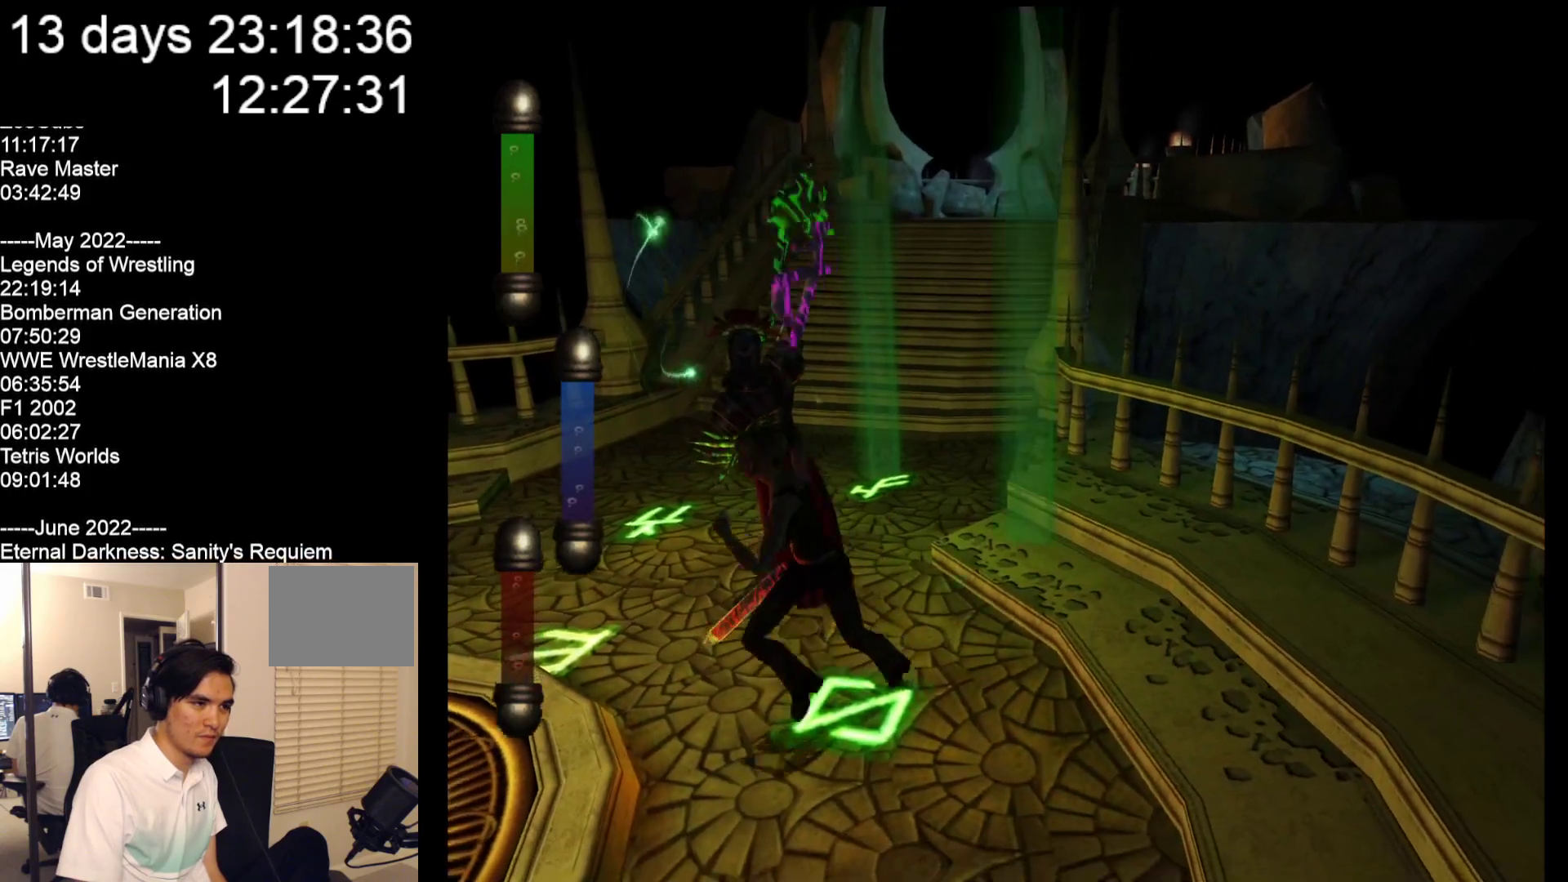
{"buttons": [], "left_stick": "down-left", "events": []}
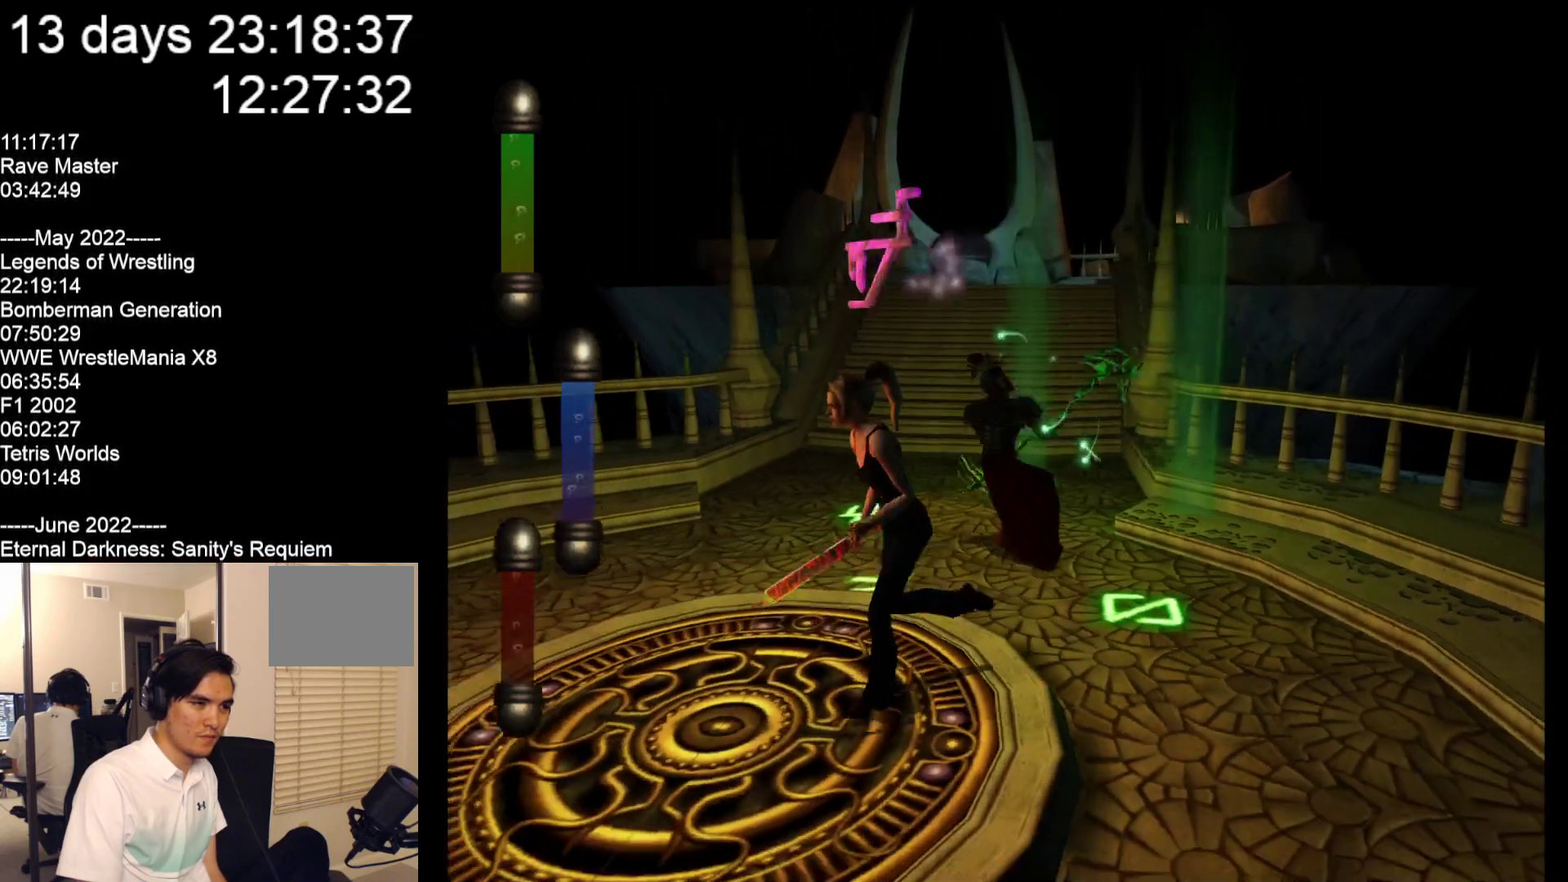
{"buttons": [], "left_stick": "down-left", "events": []}
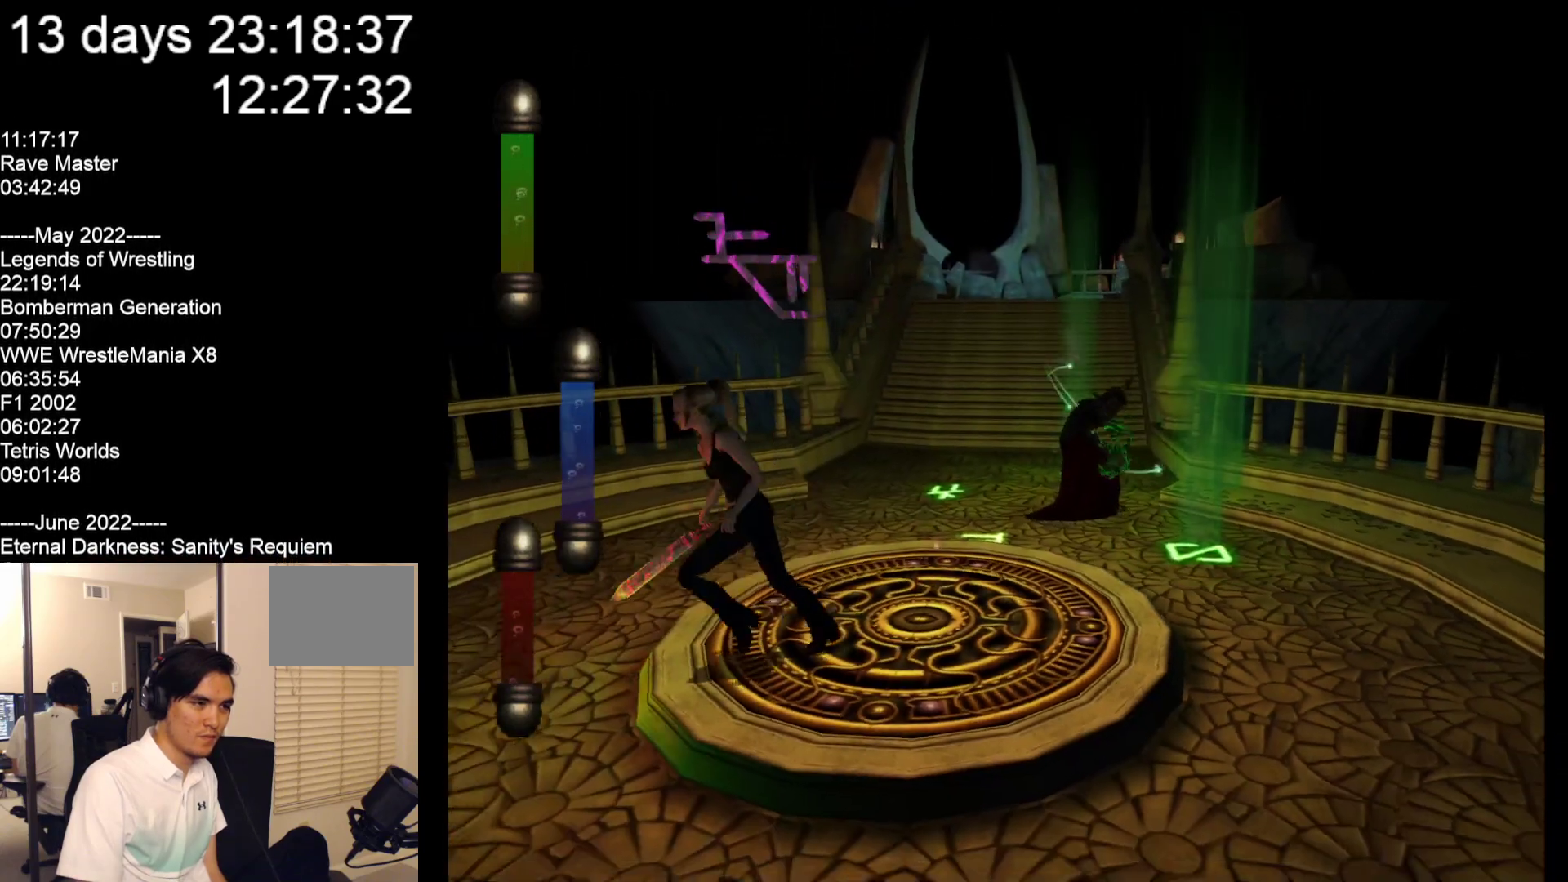
{"buttons": [], "left_stick": "left", "events": [[83, "left_stick", "left"]]}
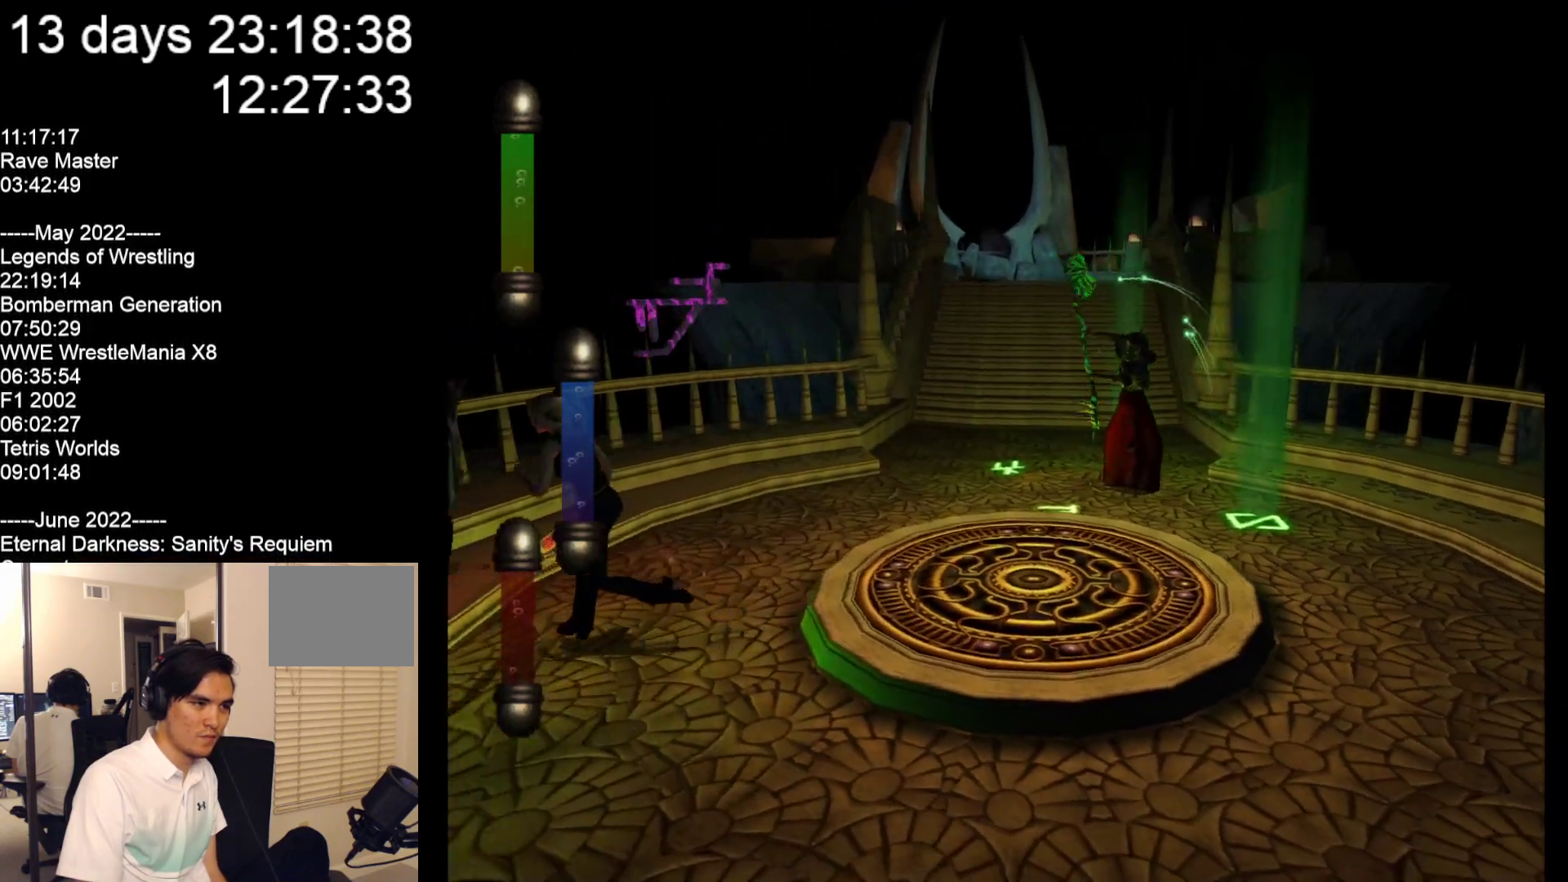
{"buttons": [], "left_stick": "up-left", "events": [[150, "A", "down"], [183, "left_stick", "down-left"], [267, "A", "up"], [367, "A", "down"], [367, "left_stick", "up-left"], [433, "A", "up"]]}
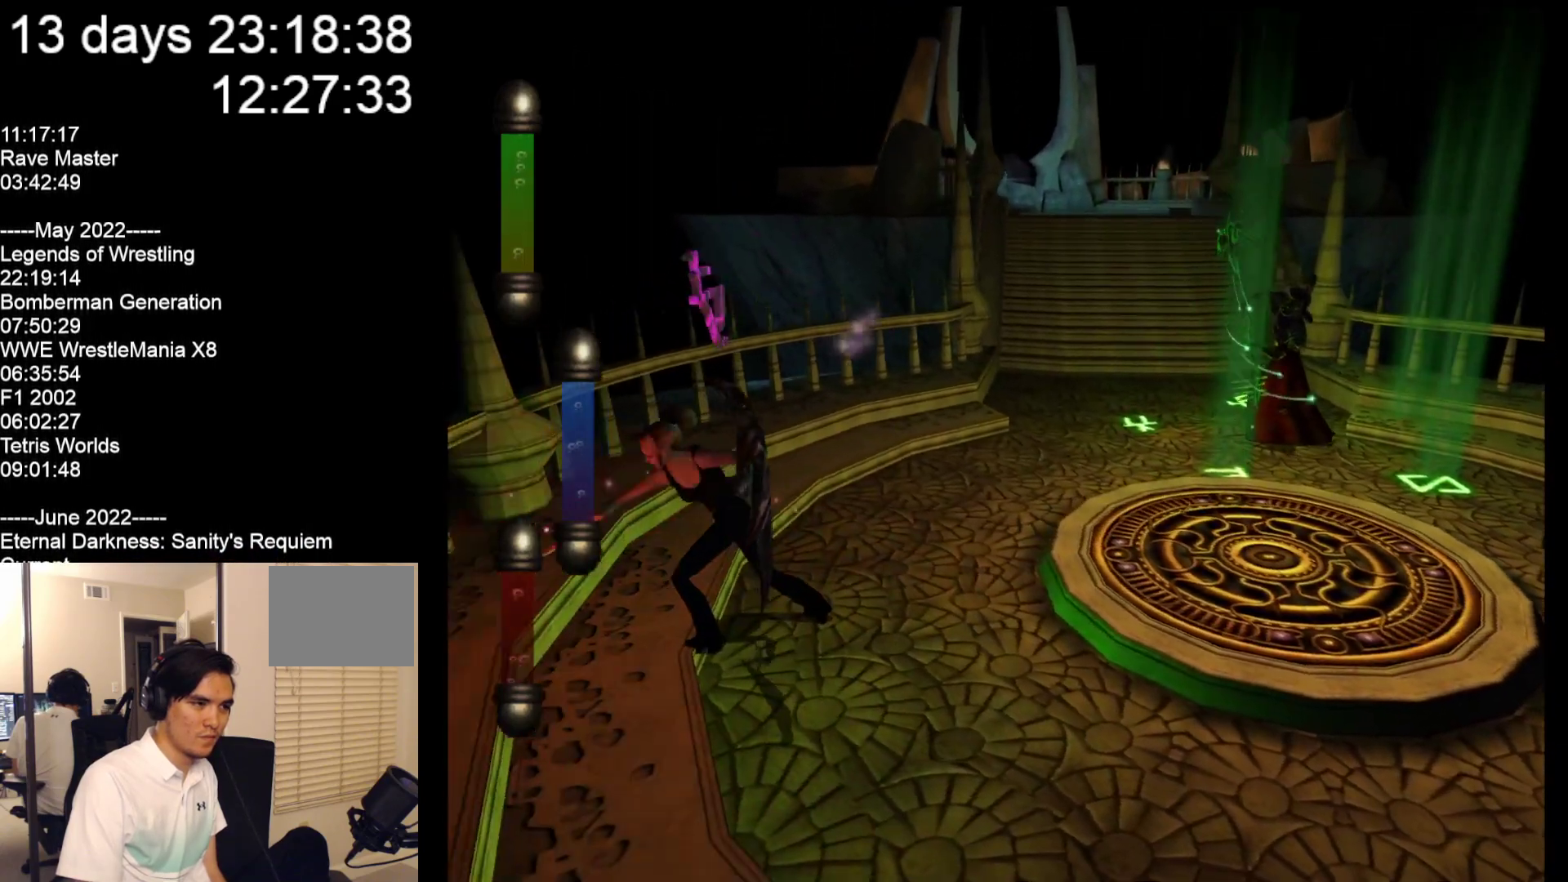
{"buttons": [], "left_stick": "down-right", "events": [[33, "left_stick", "center"], [100, "left_stick", "down"], [400, "A", "down"], [400, "left_stick", "down-right"], [500, "A", "up"]]}
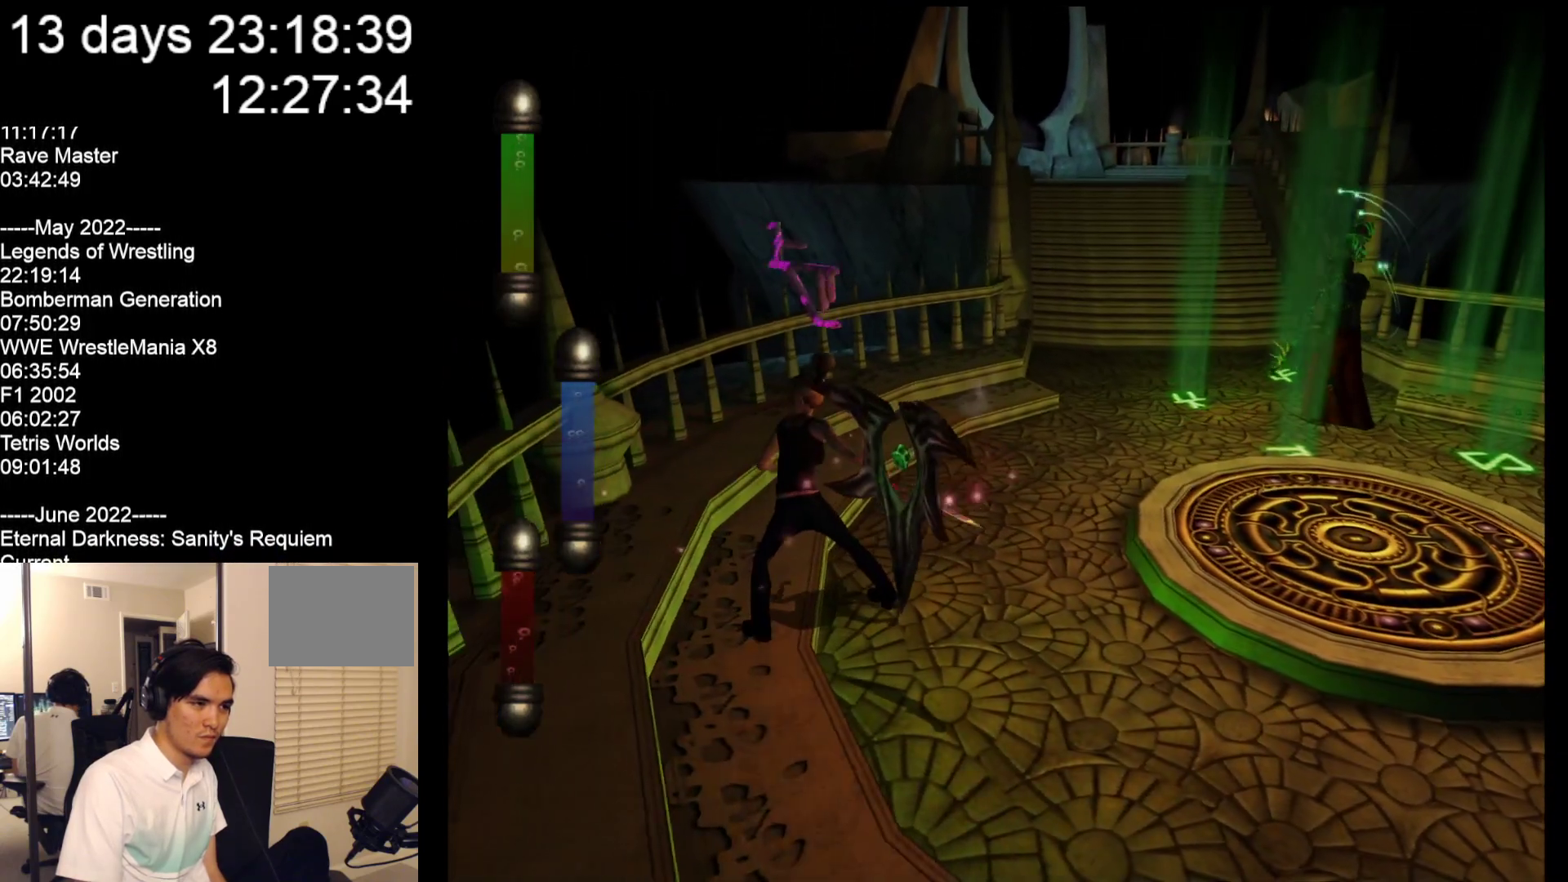
{"buttons": [], "left_stick": "down-right", "events": []}
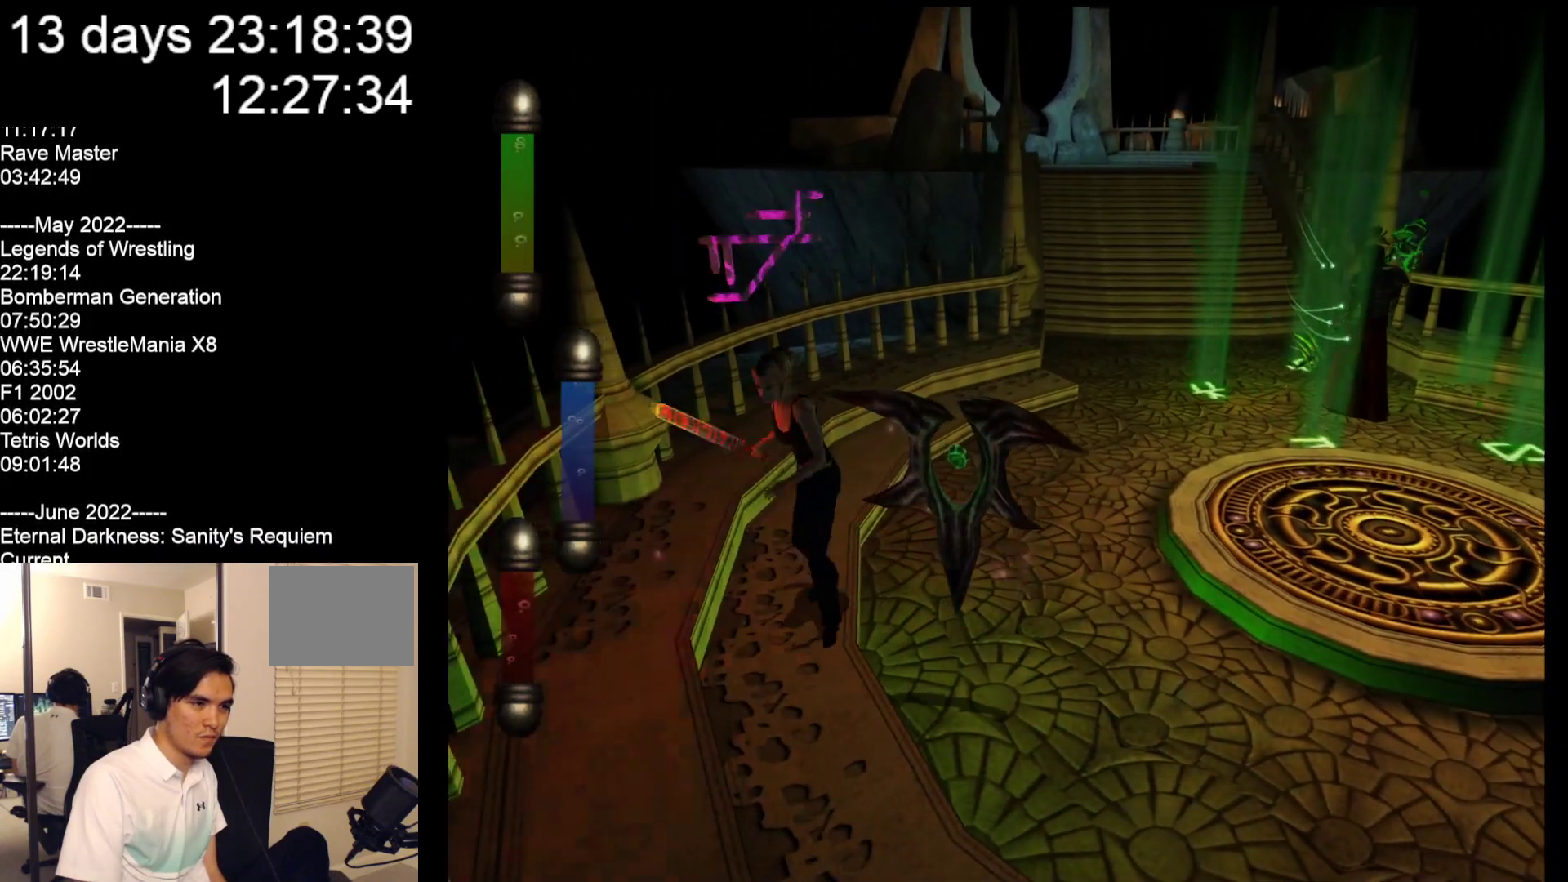
{"buttons": [], "left_stick": "down-right", "events": [[283, "A", "down"], [417, "A", "up"]]}
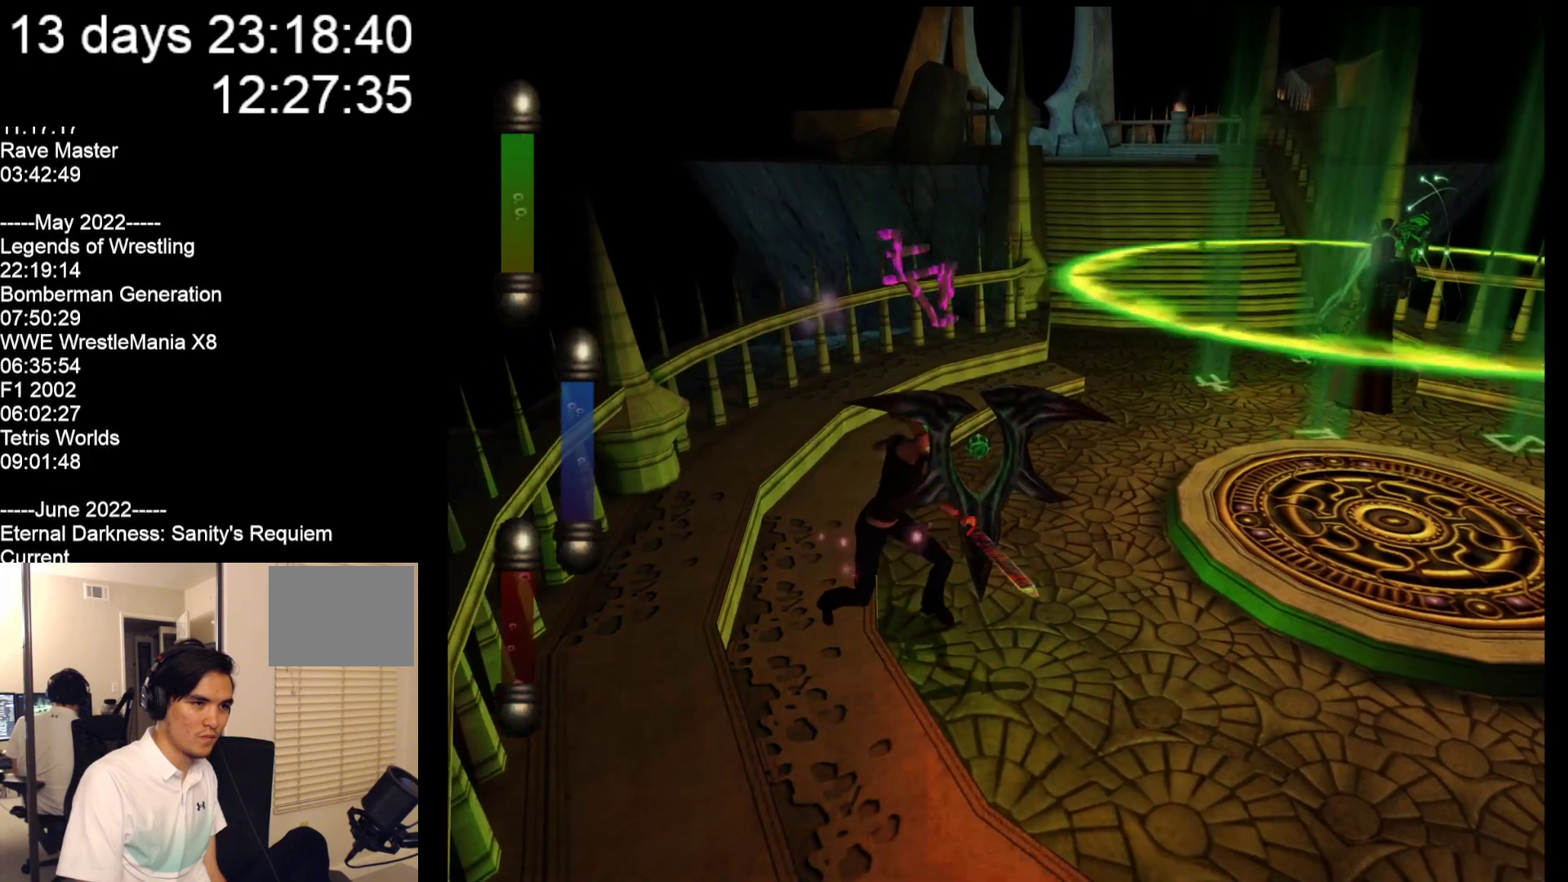
{"buttons": [], "left_stick": "down-right", "events": [[33, "left_stick", "center"], [300, "left_stick", "down-right"]]}
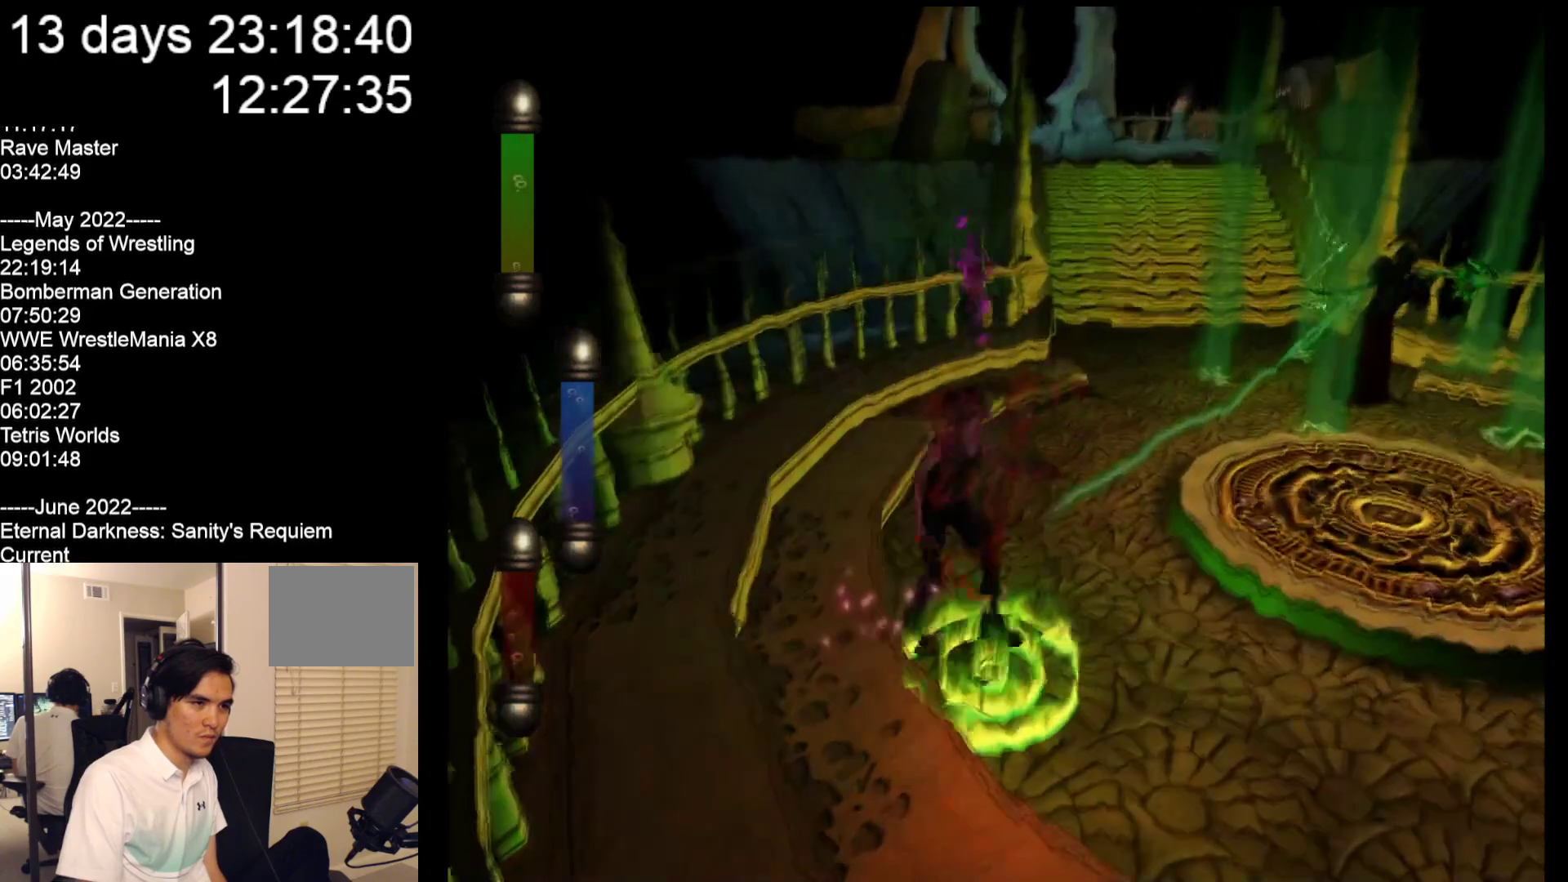
{"buttons": [], "left_stick": "right", "events": [[417, "left_stick", "right"]]}
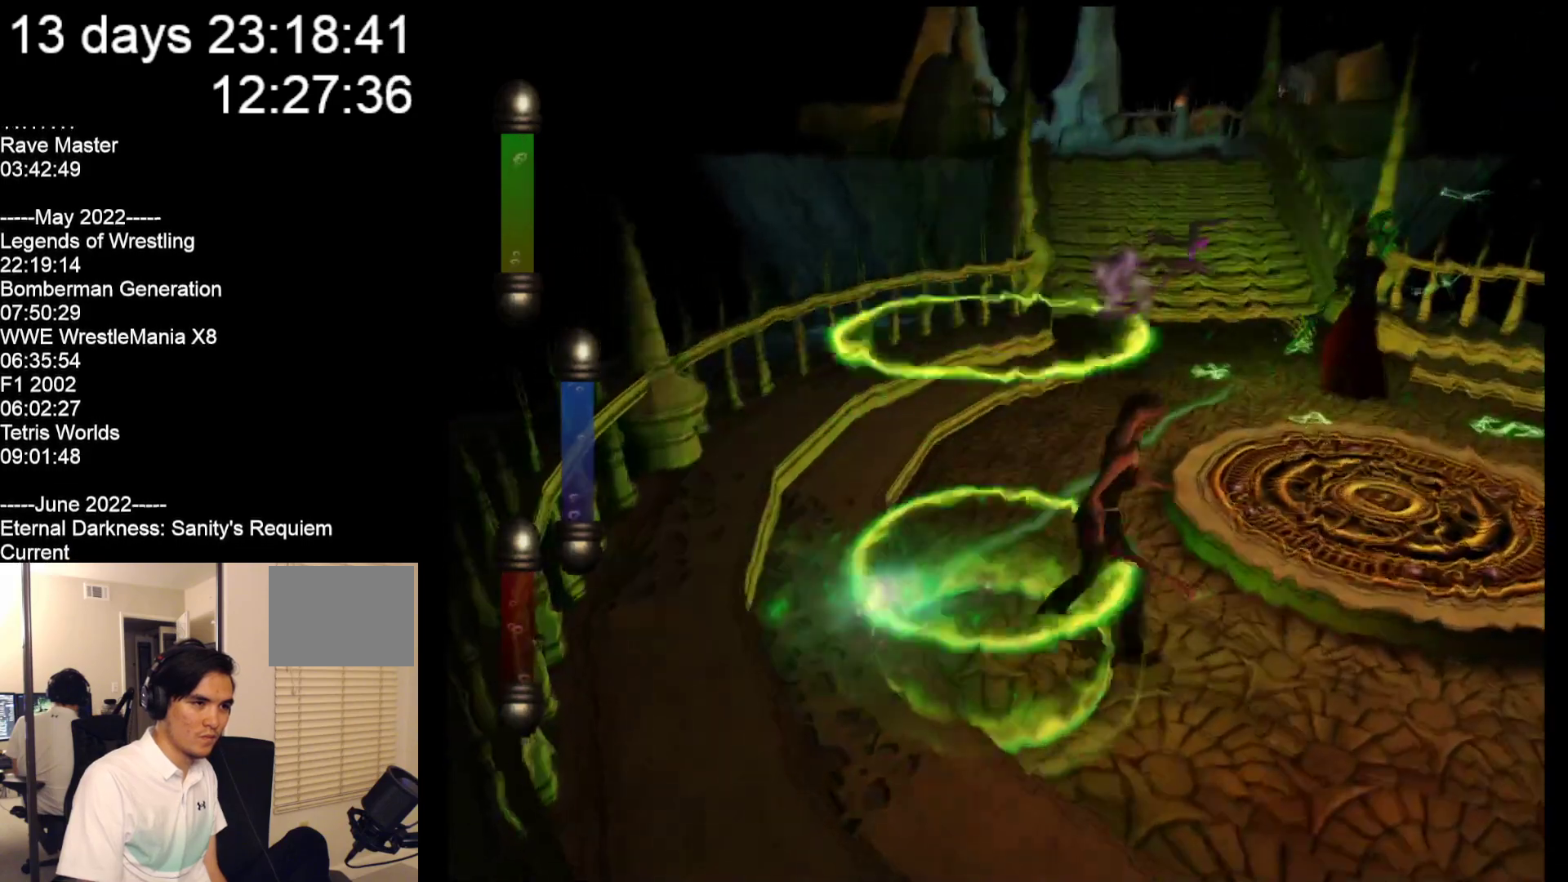
{"buttons": [], "left_stick": "up-right", "events": [[367, "left_stick", "up-right"]]}
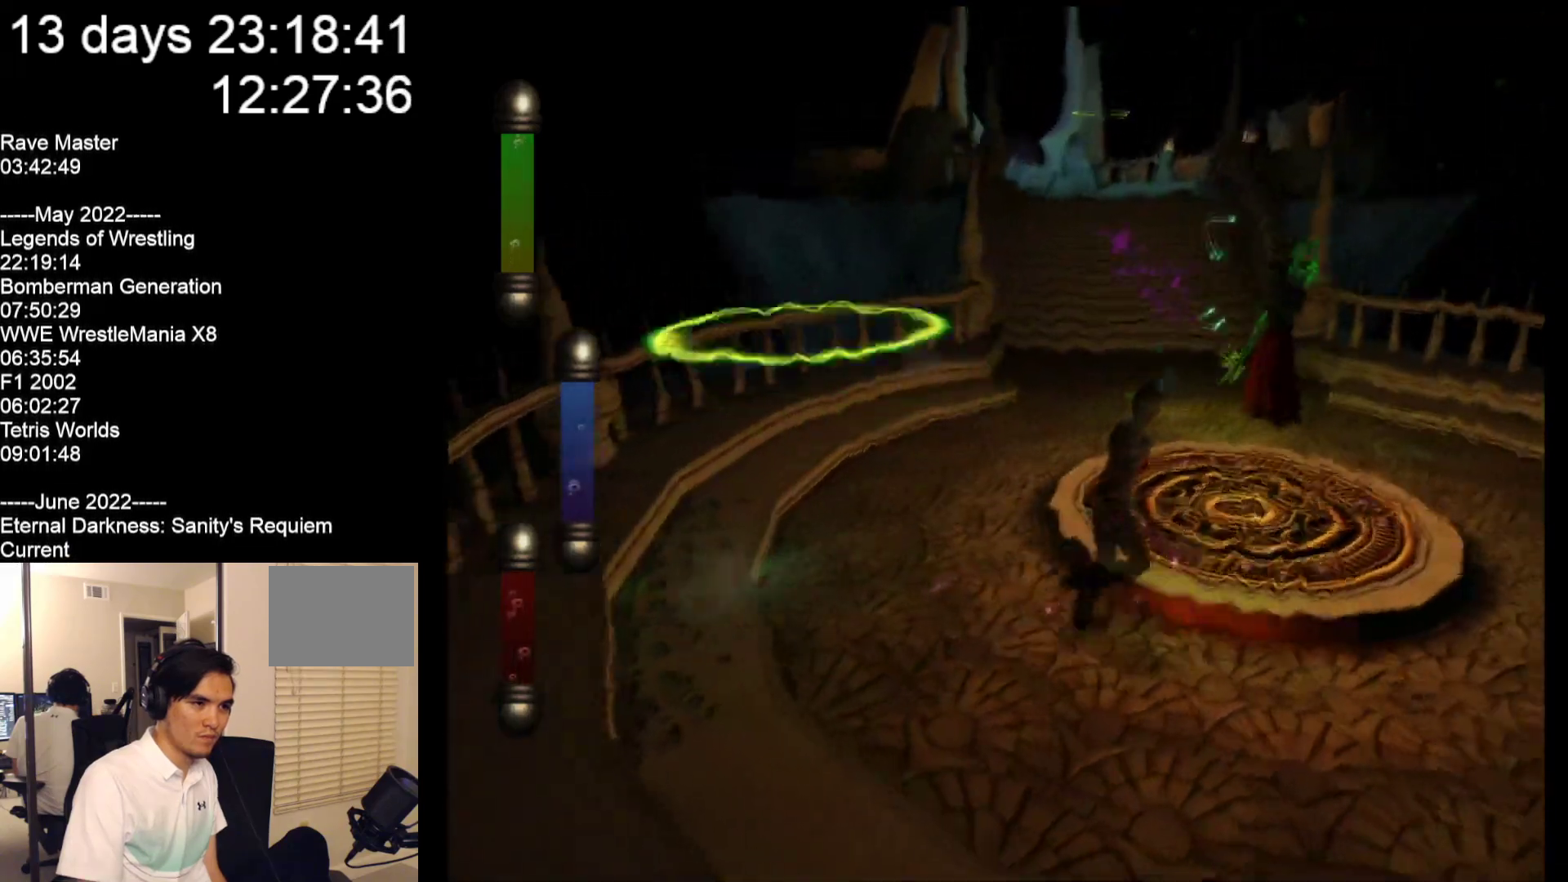
{"buttons": [], "left_stick": "up-right", "events": []}
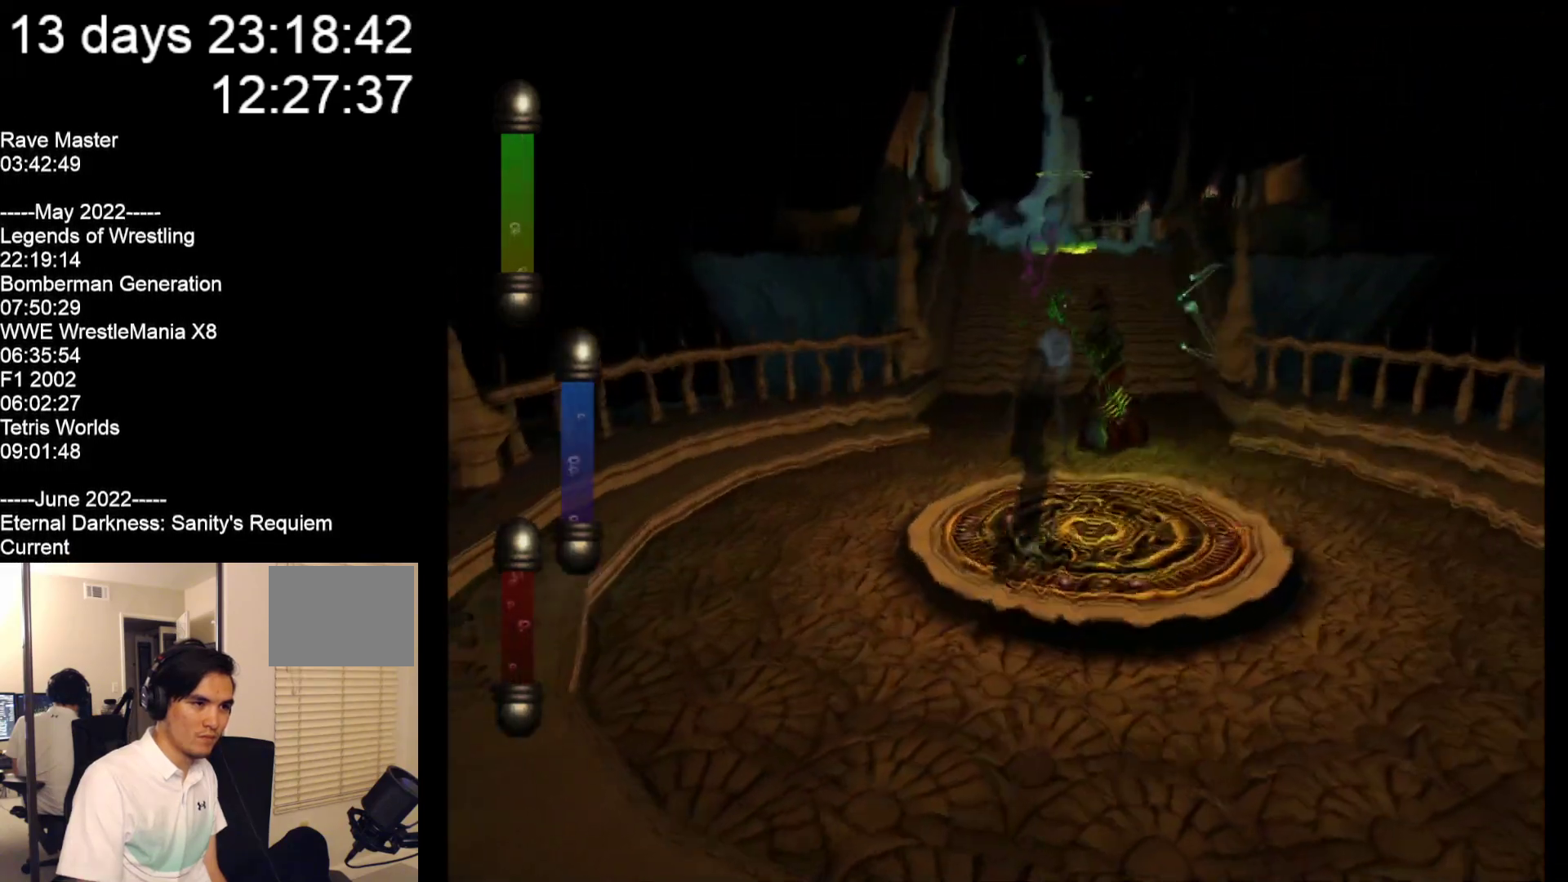
{"buttons": [], "left_stick": "up", "events": [[417, "left_stick", "up"]]}
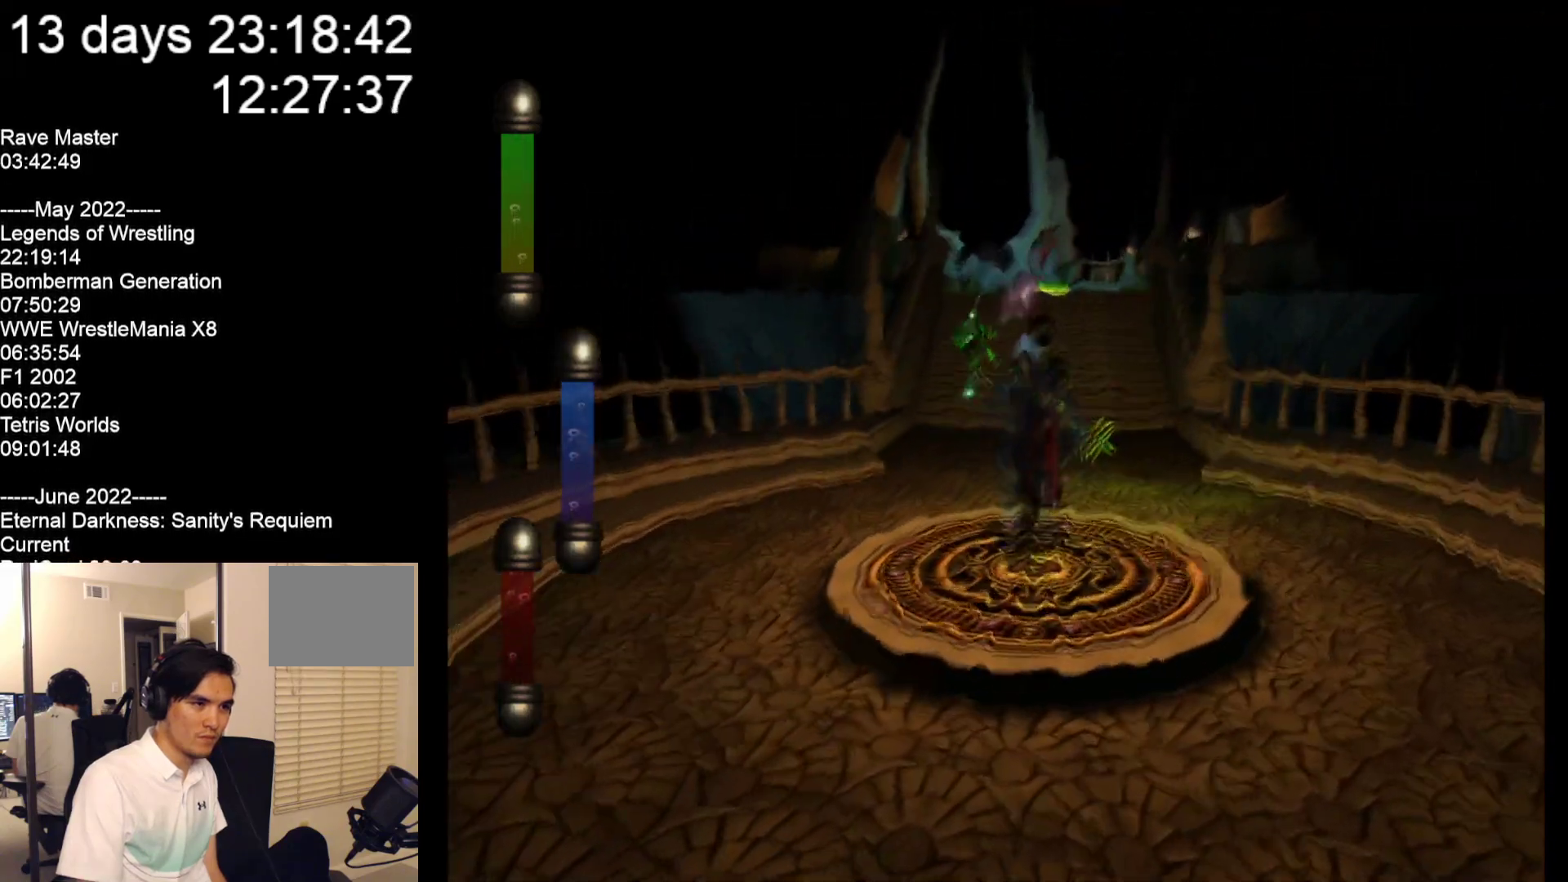
{"buttons": ["A"], "left_stick": "up", "events": [[150, "A", "down"], [233, "A", "up"], [300, "A", "down"], [400, "A", "up"], [467, "A", "down"]]}
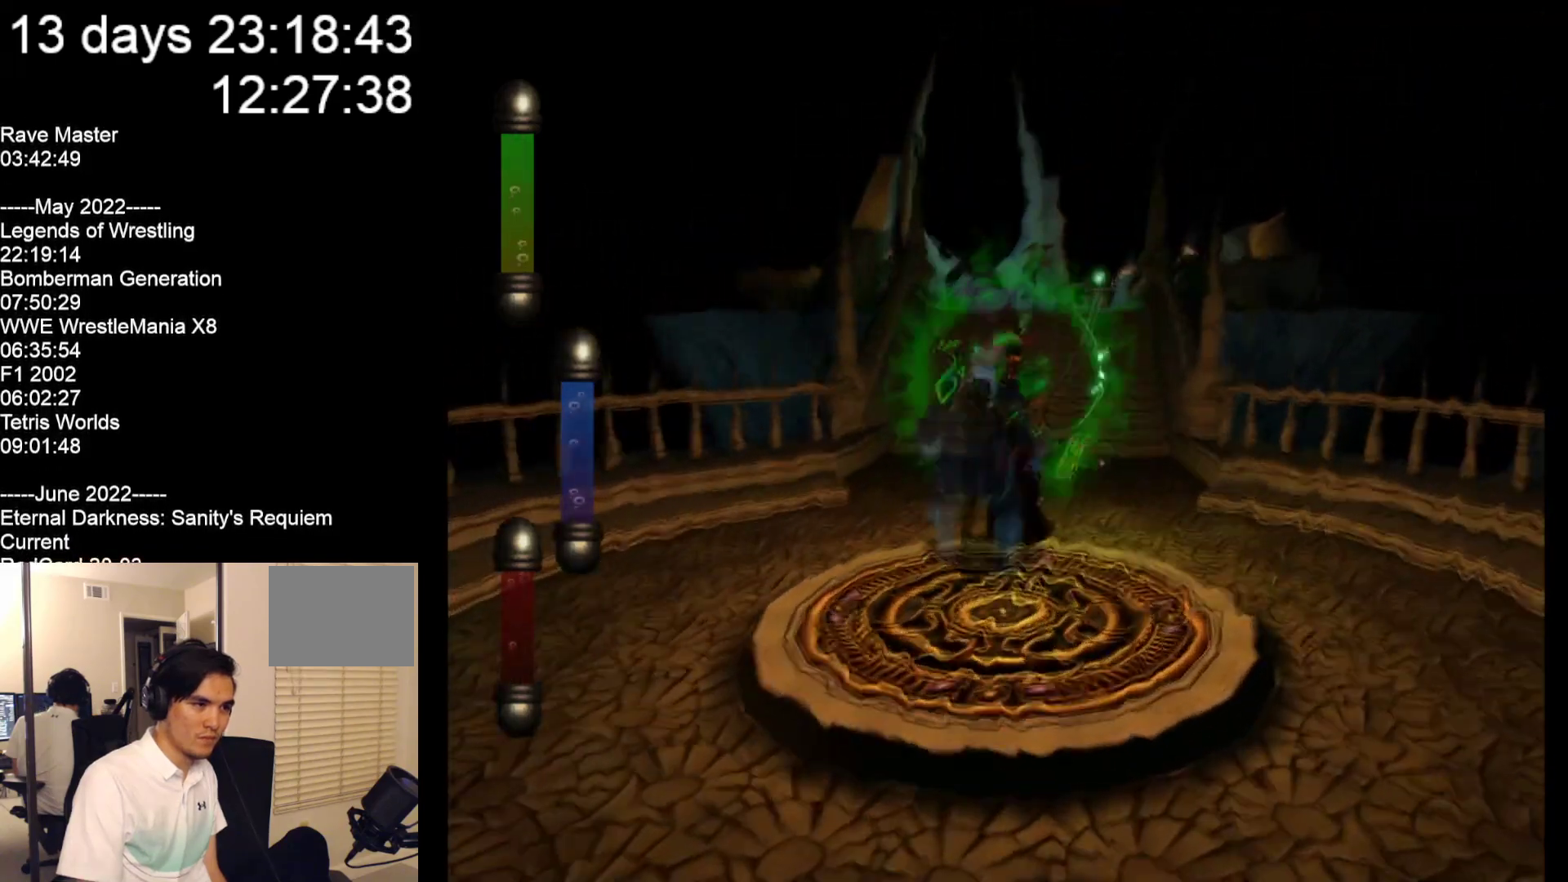
{"buttons": [], "left_stick": "down-right", "events": [[33, "A", "up"], [267, "left_stick", "right"], [367, "left_stick", "down-right"]]}
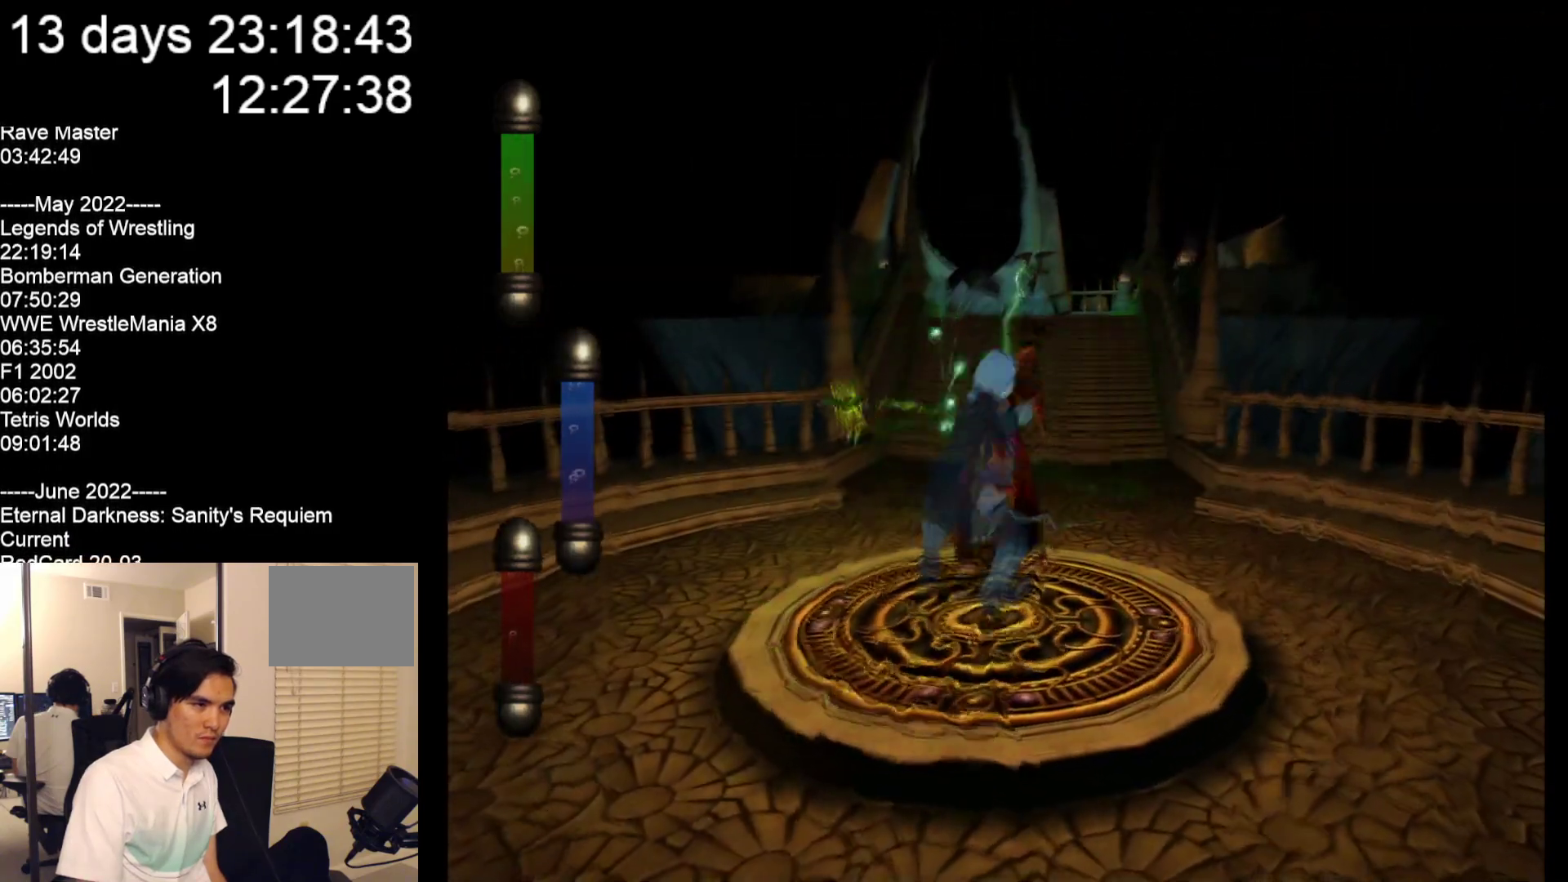
{"buttons": [], "left_stick": "down-right", "events": []}
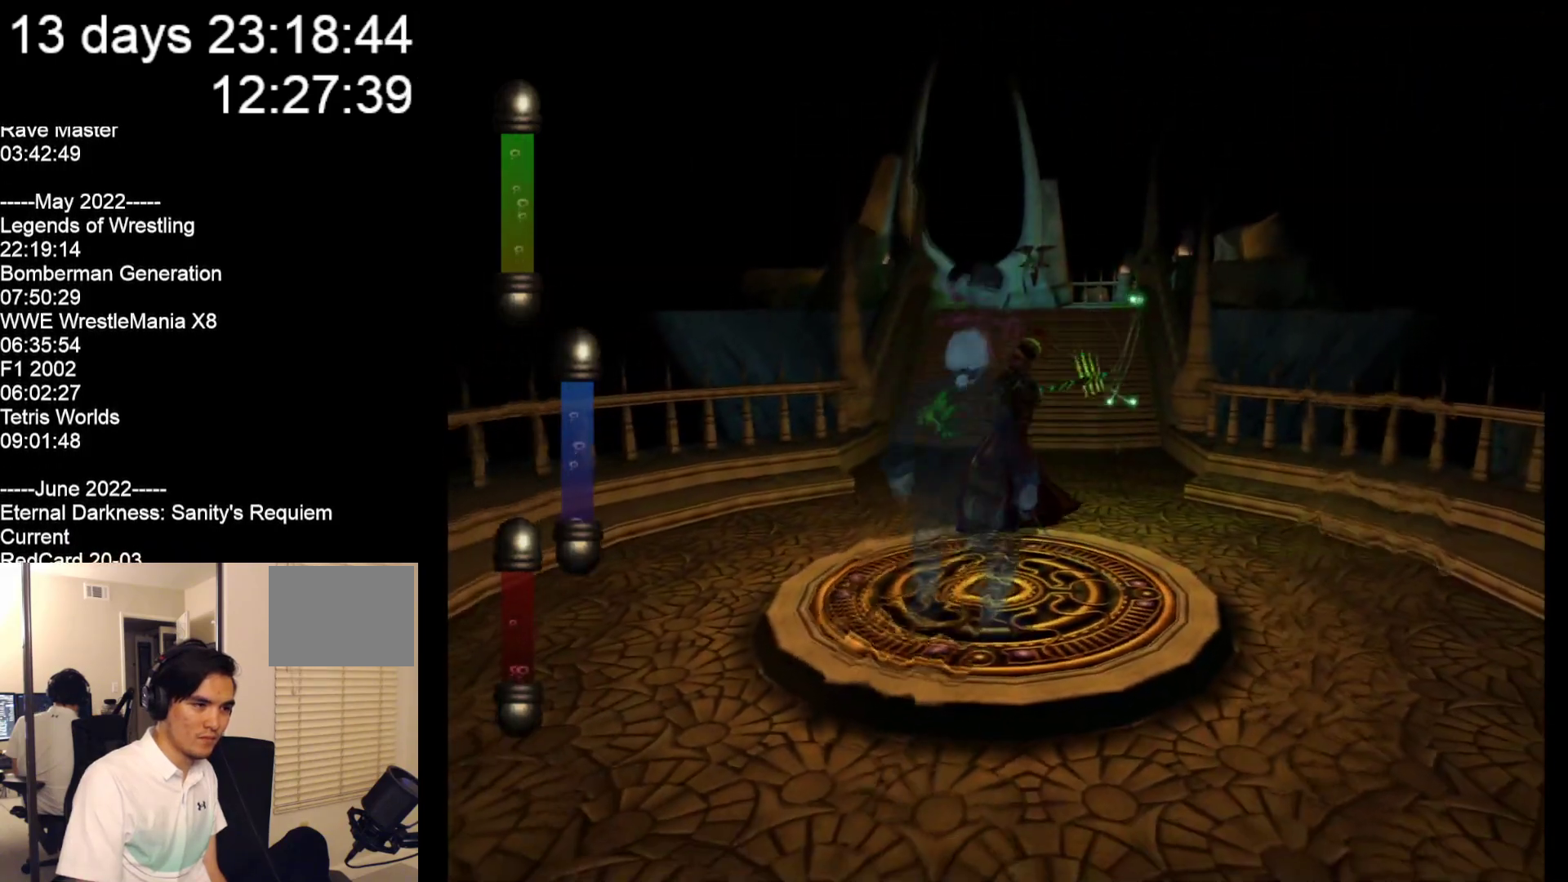
{"buttons": [], "left_stick": "down-left", "events": [[83, "left_stick", "down"], [217, "left_stick", "down-left"]]}
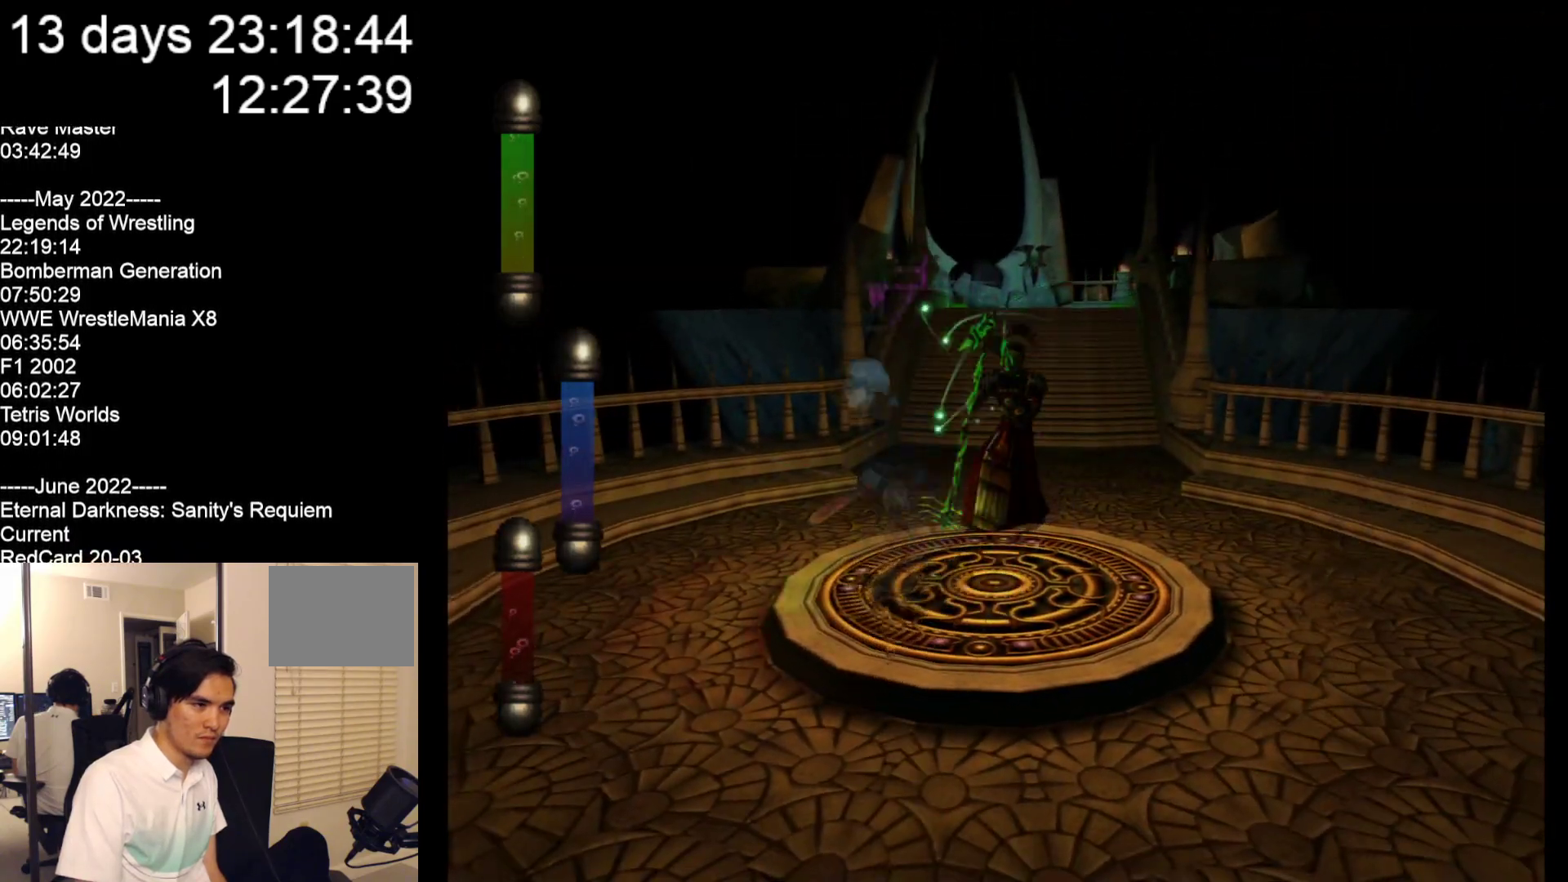
{"buttons": [], "left_stick": "up-left", "events": [[50, "left_stick", "left"], [217, "left_stick", "up-left"]]}
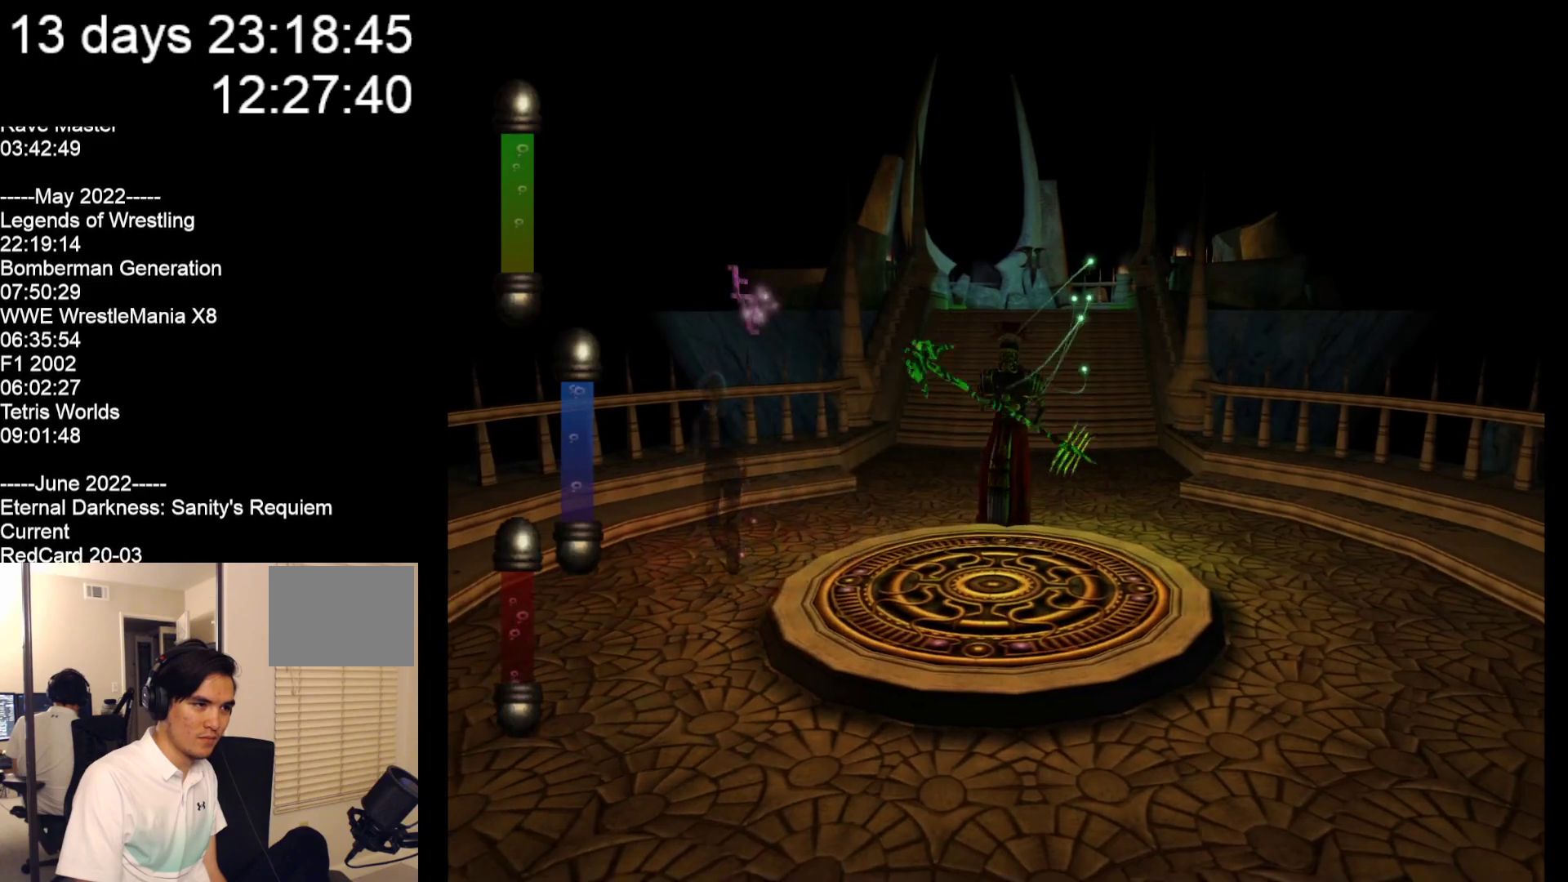
{"buttons": [], "left_stick": "up-right", "events": [[150, "left_stick", "up"], [450, "left_stick", "up-right"]]}